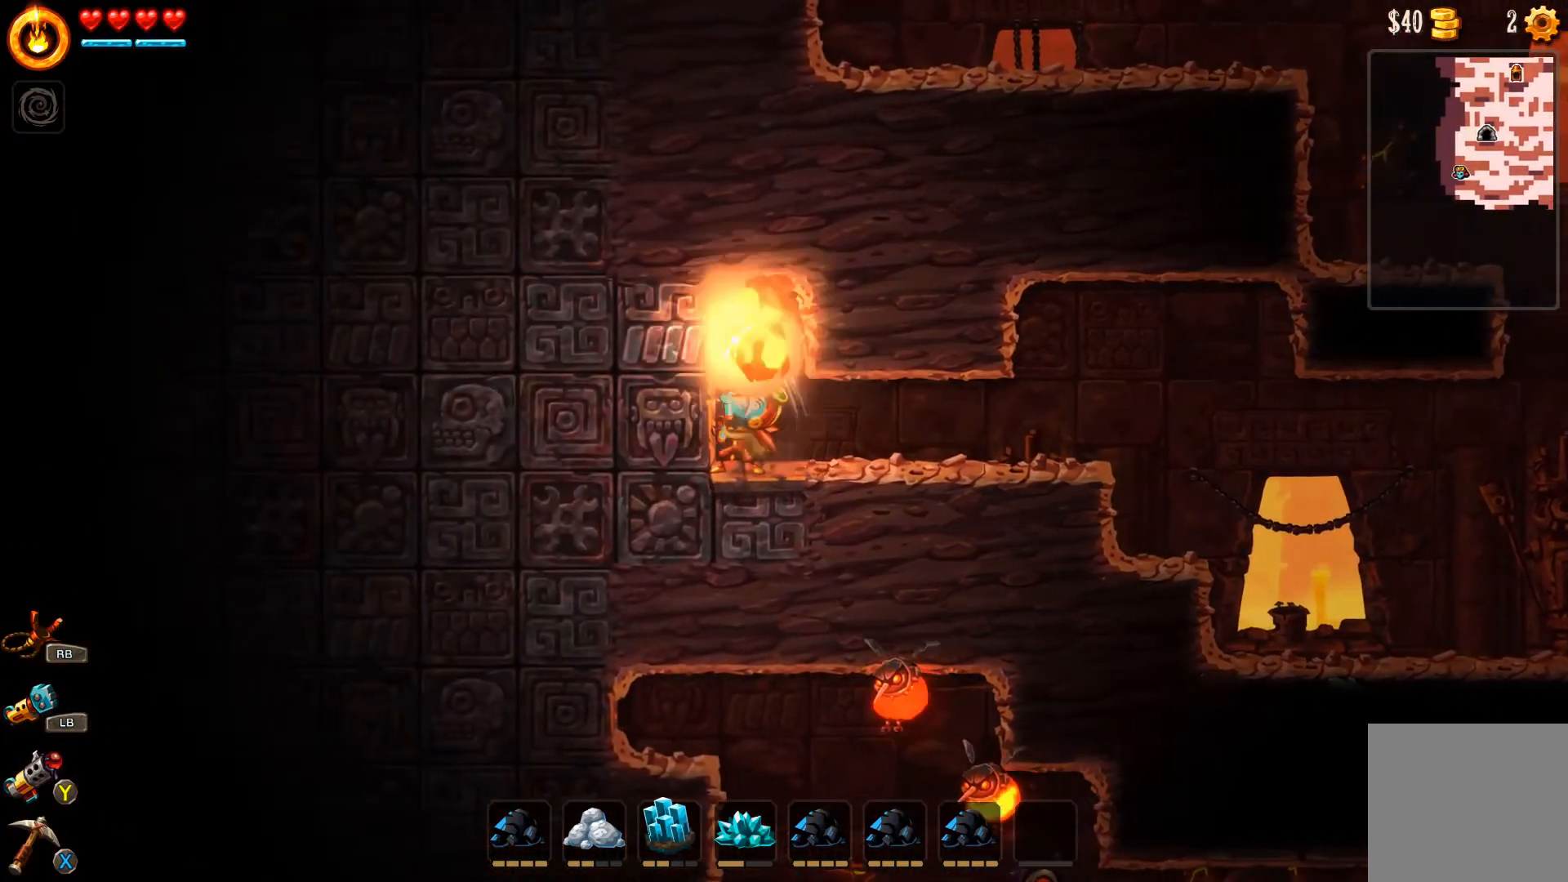
Gameplay with a controller (Xbox layout); each line is a JSON object with the inputs held at the frame after it. "events" lists button and stick changes between this image and that frame as [ms after this image, input, new state], when the widget could be followed in between. Not read: L2.
{"buttons": ["A"], "left_stick": "up-left", "right_stick": "center", "events": [[333, "A", "down"]]}
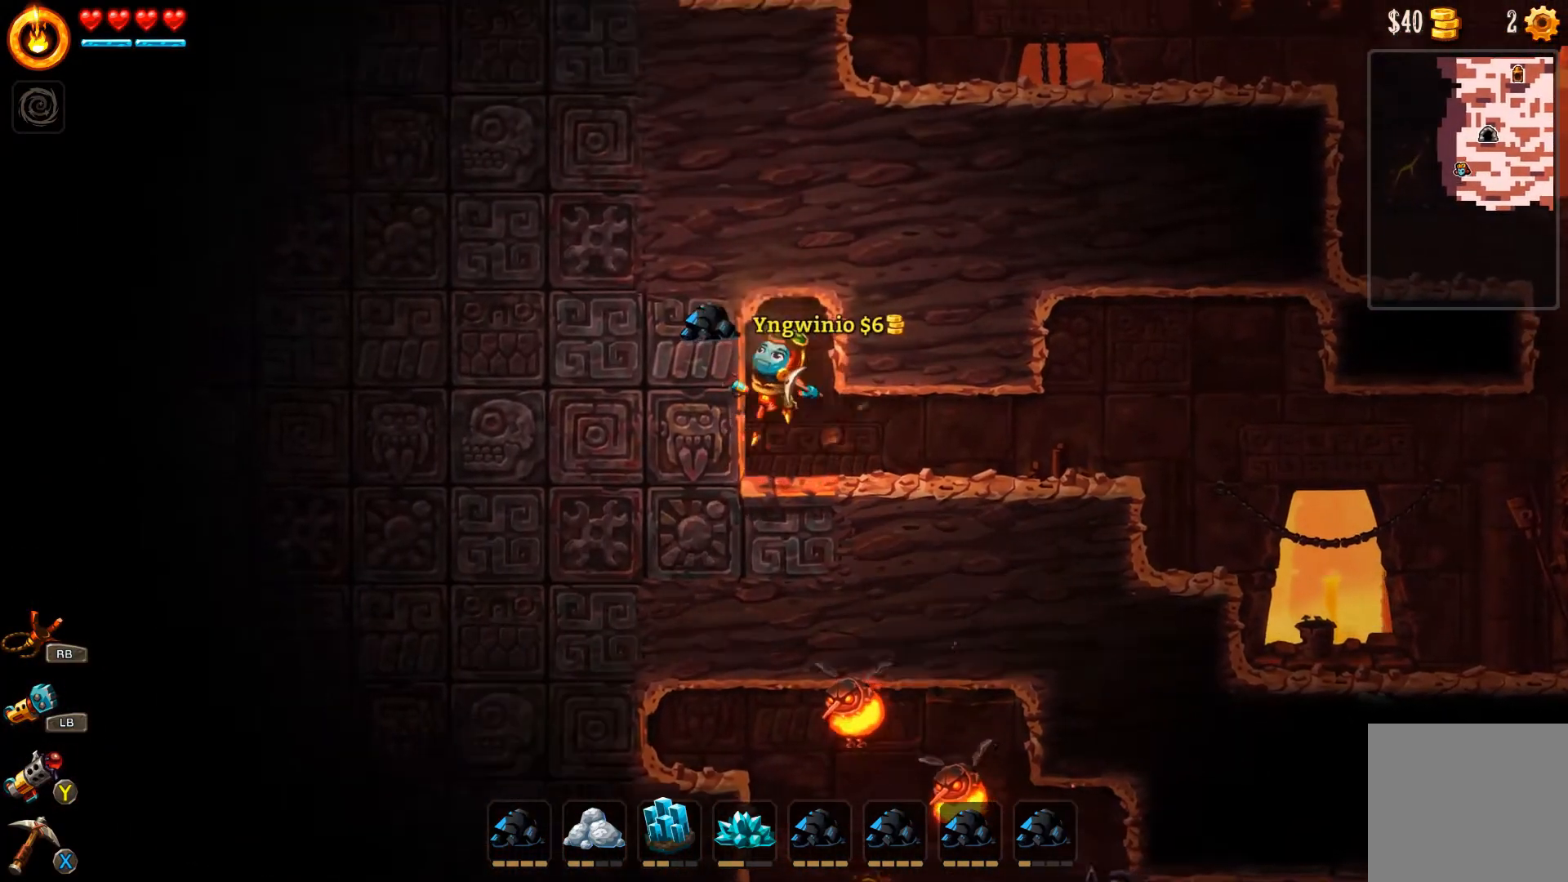
{"buttons": ["A"], "left_stick": "up-left", "right_stick": "center", "events": []}
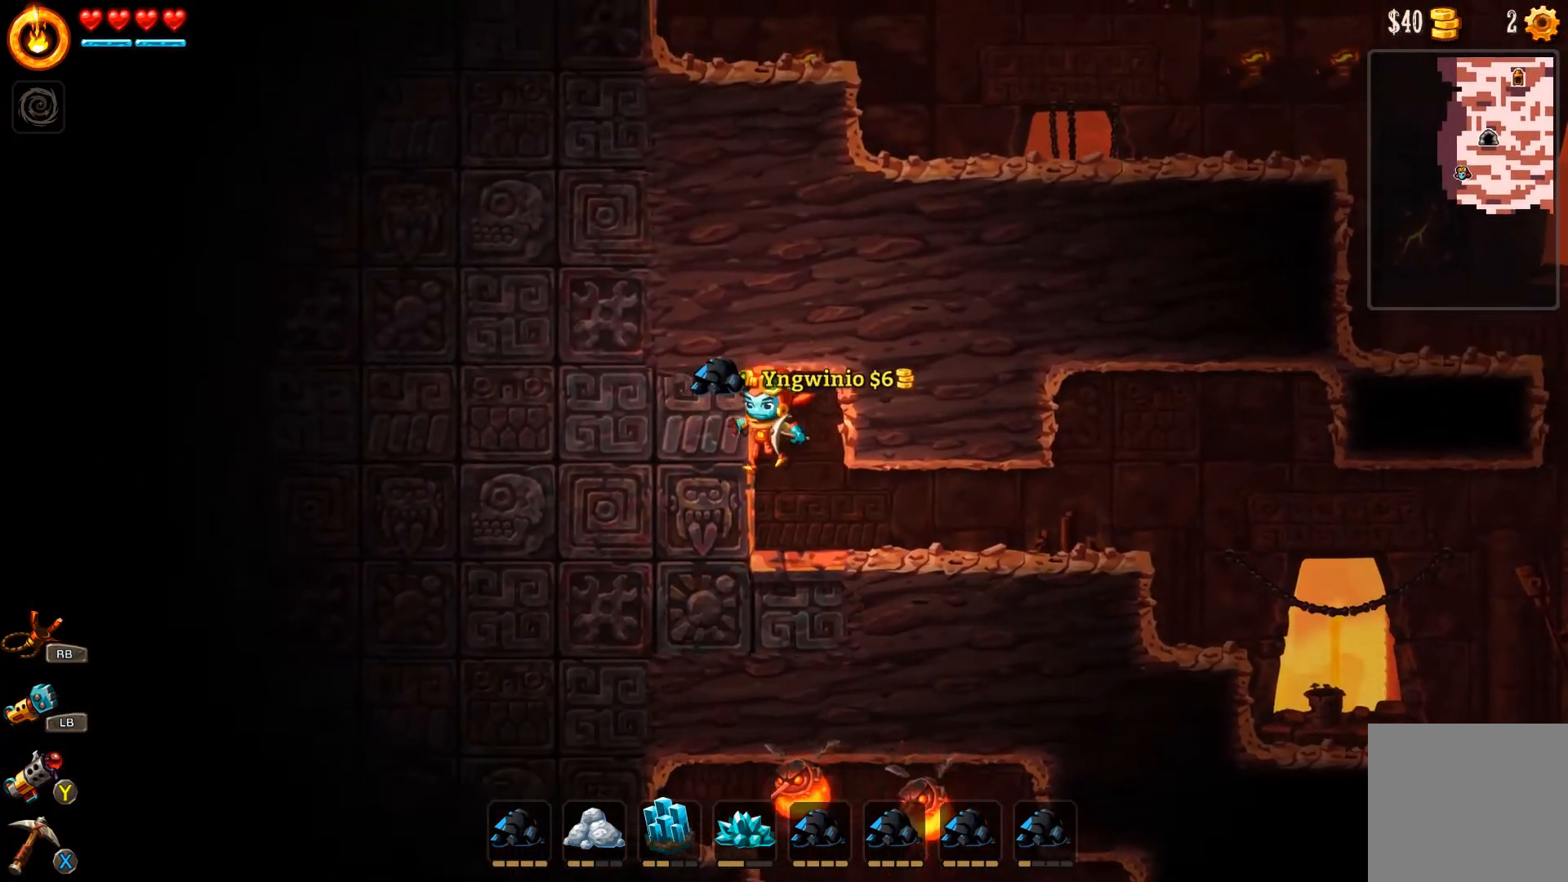
{"buttons": [], "left_stick": "right", "right_stick": "center", "events": [[33, "A", "up"], [100, "left_stick", "right"]]}
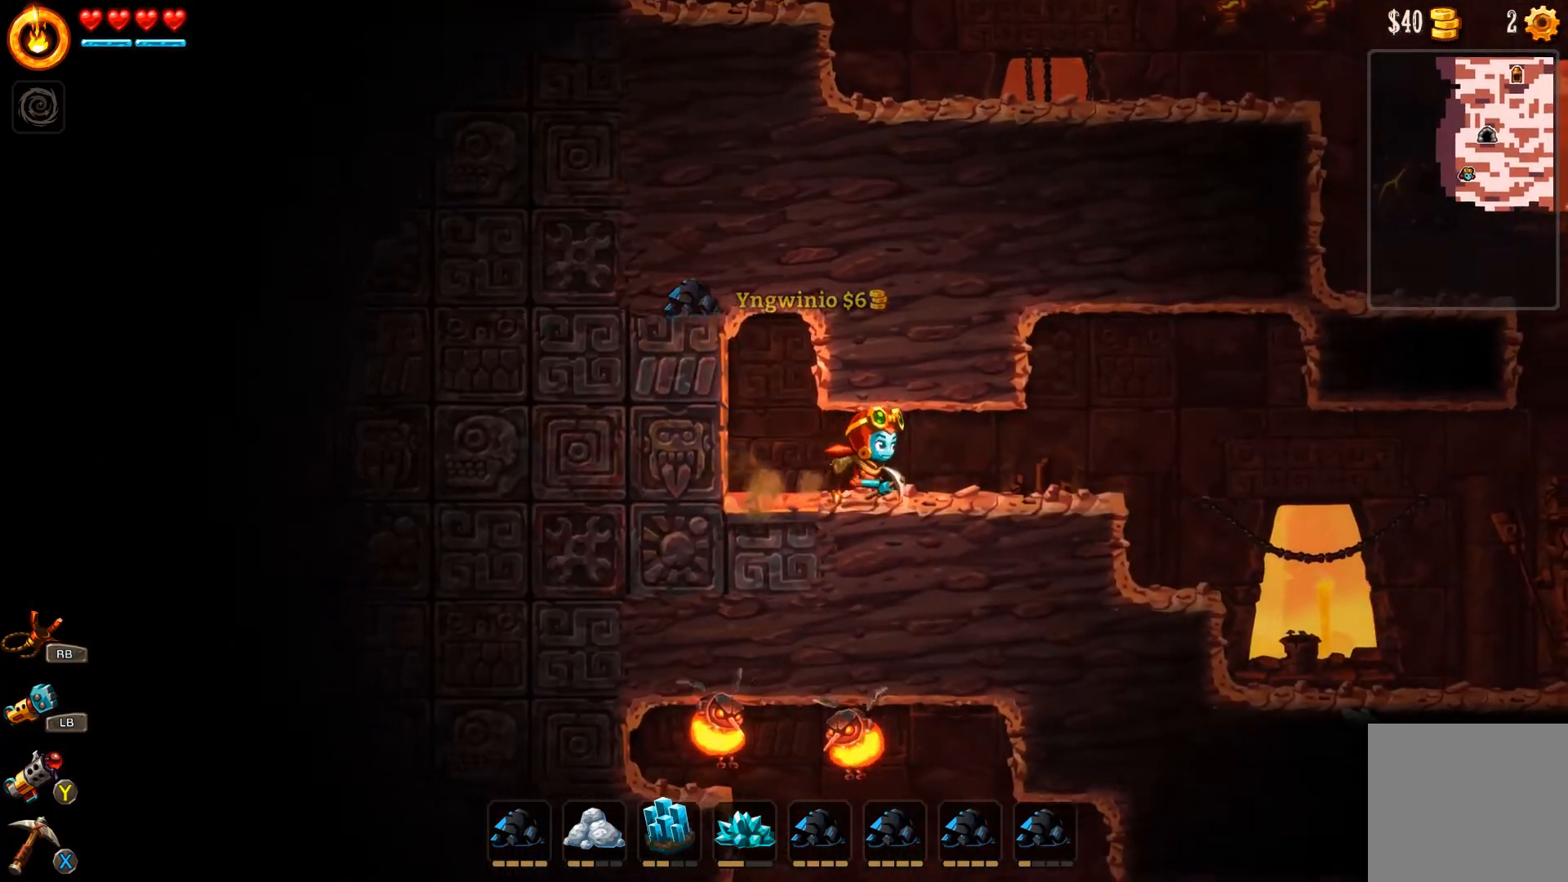
{"buttons": [], "left_stick": "left", "right_stick": "center", "events": [[433, "left_stick", "left"]]}
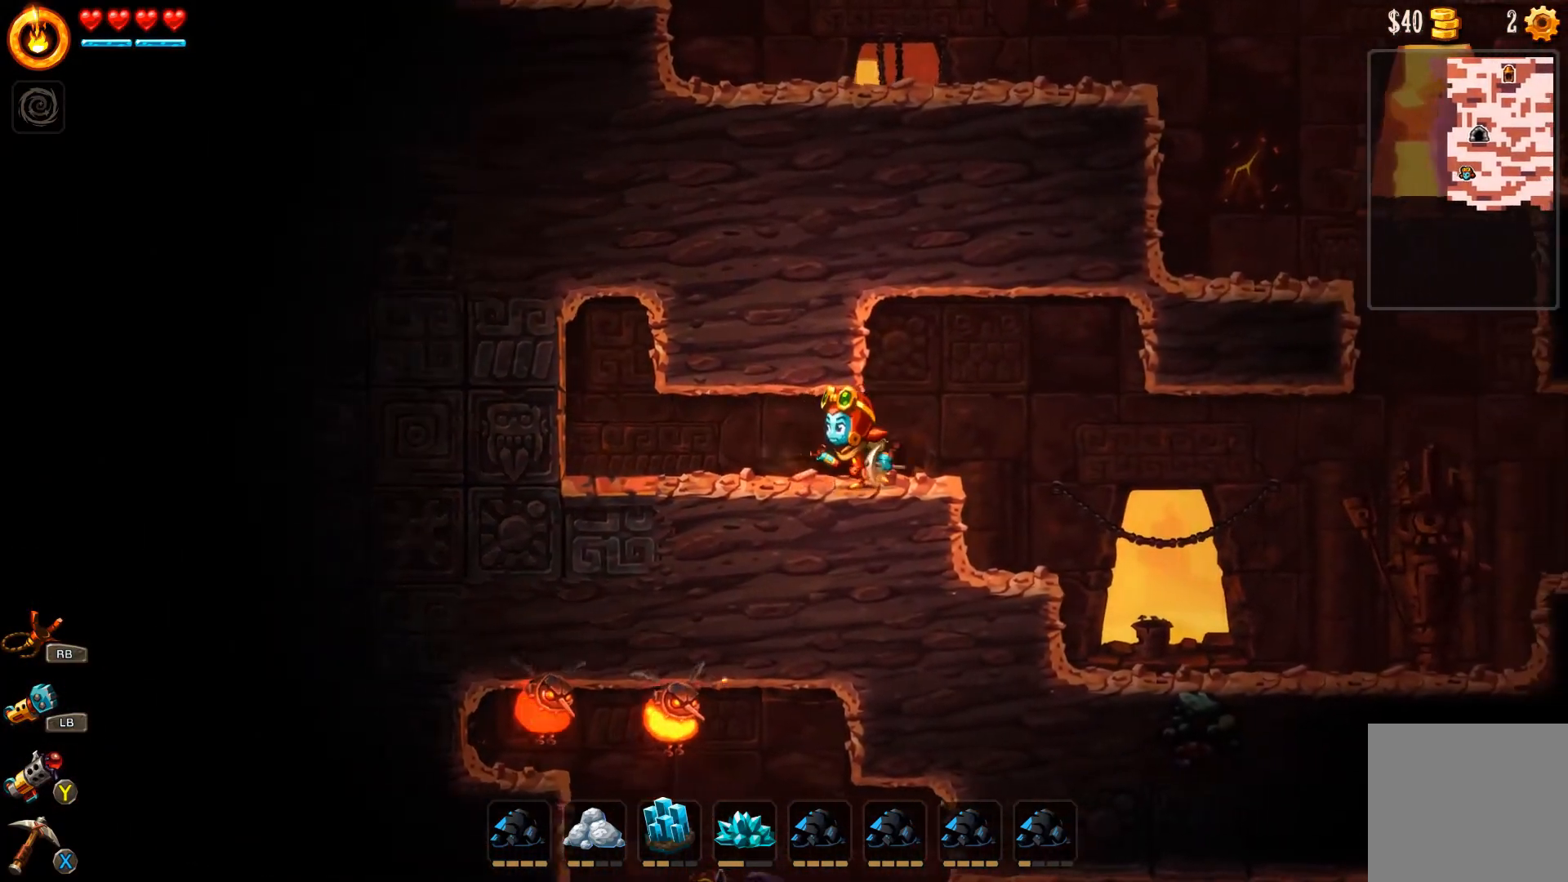
{"buttons": [], "left_stick": "right", "right_stick": "center", "events": [[467, "left_stick", "right"]]}
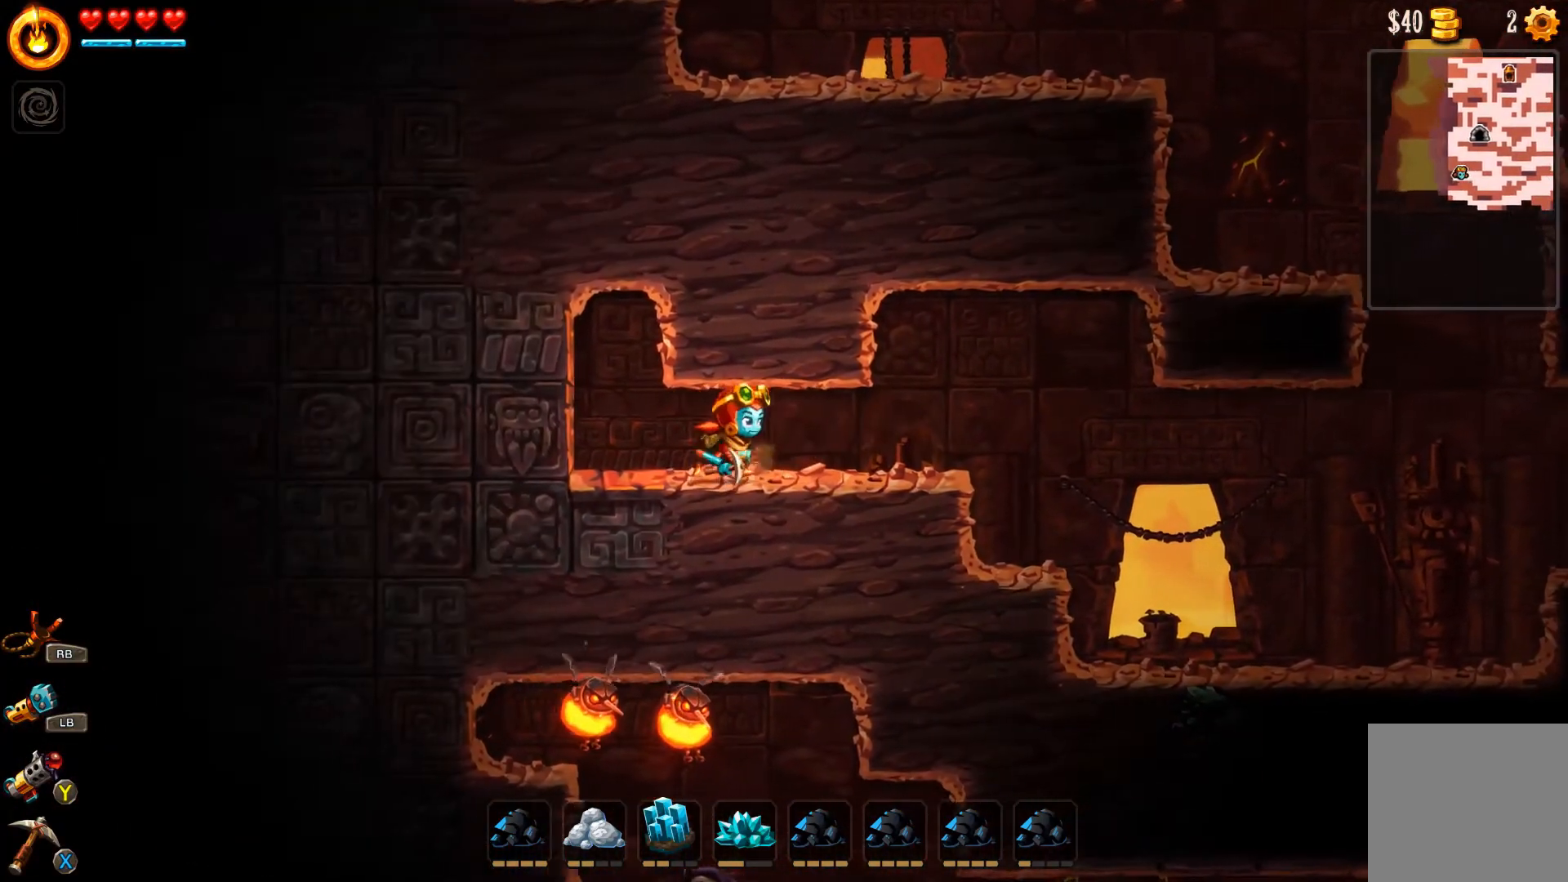
{"buttons": [], "left_stick": "right", "right_stick": "center", "events": []}
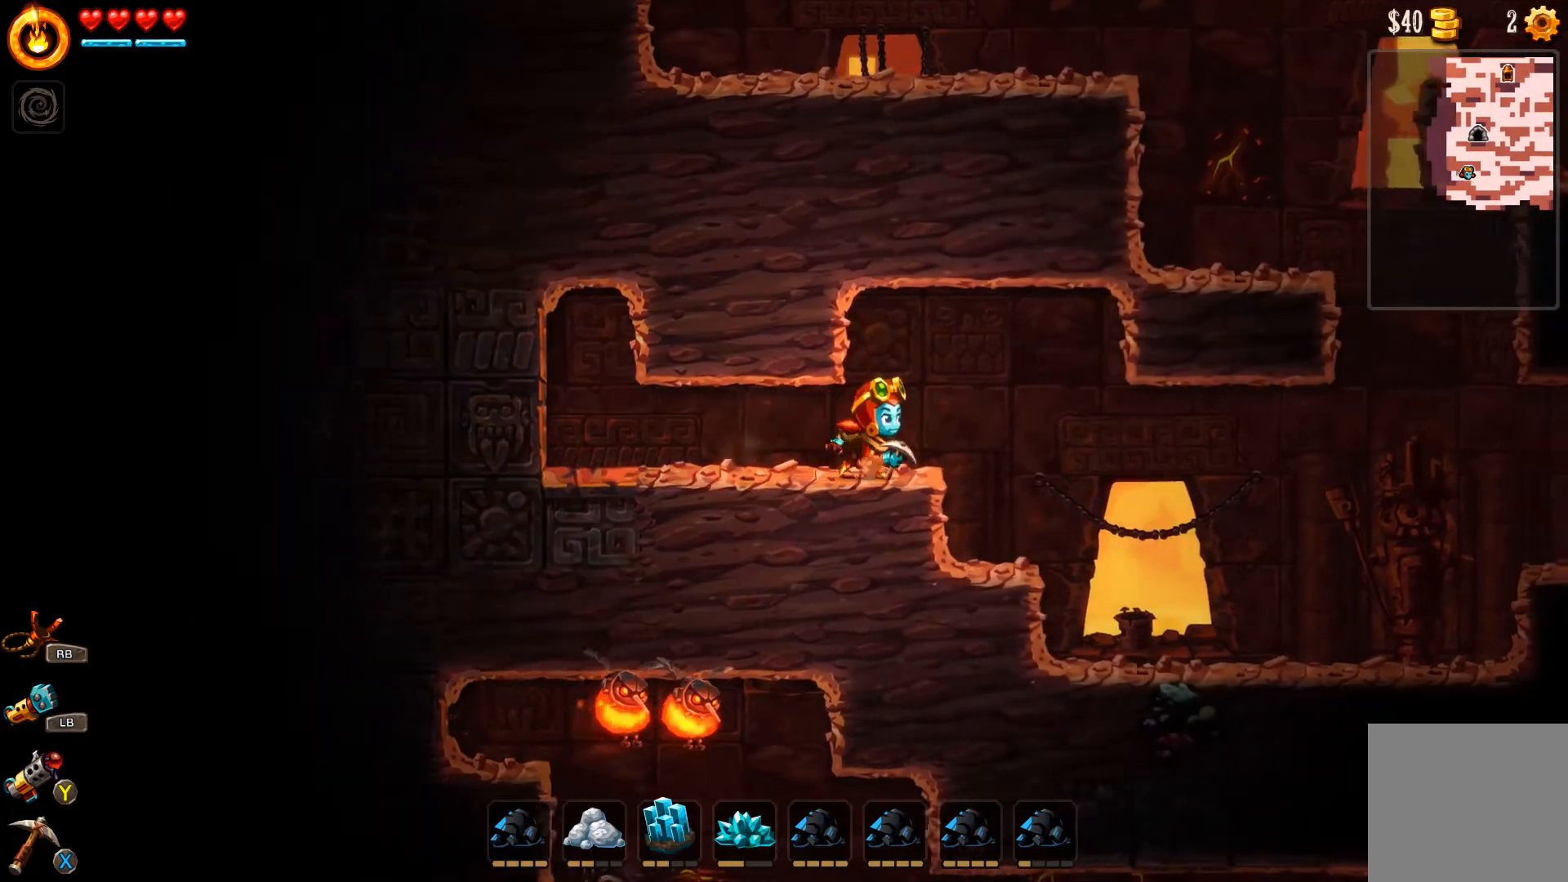
{"buttons": [], "left_stick": "right", "right_stick": "center", "events": []}
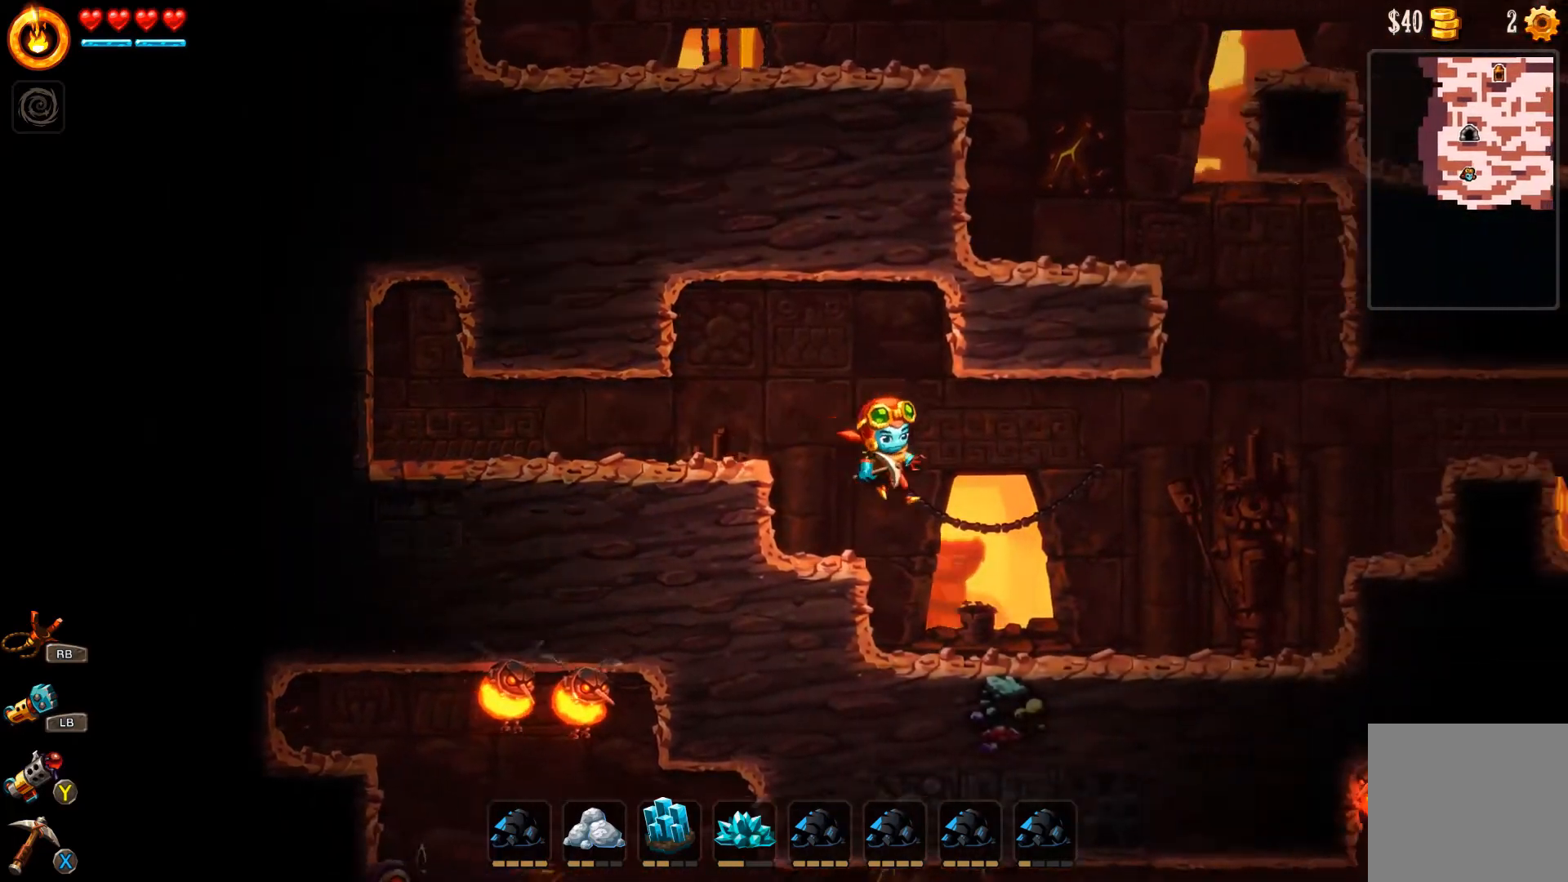
{"buttons": [], "left_stick": "down", "right_stick": "center", "events": [[233, "left_stick", "down"], [300, "X", "down"], [367, "X", "up"]]}
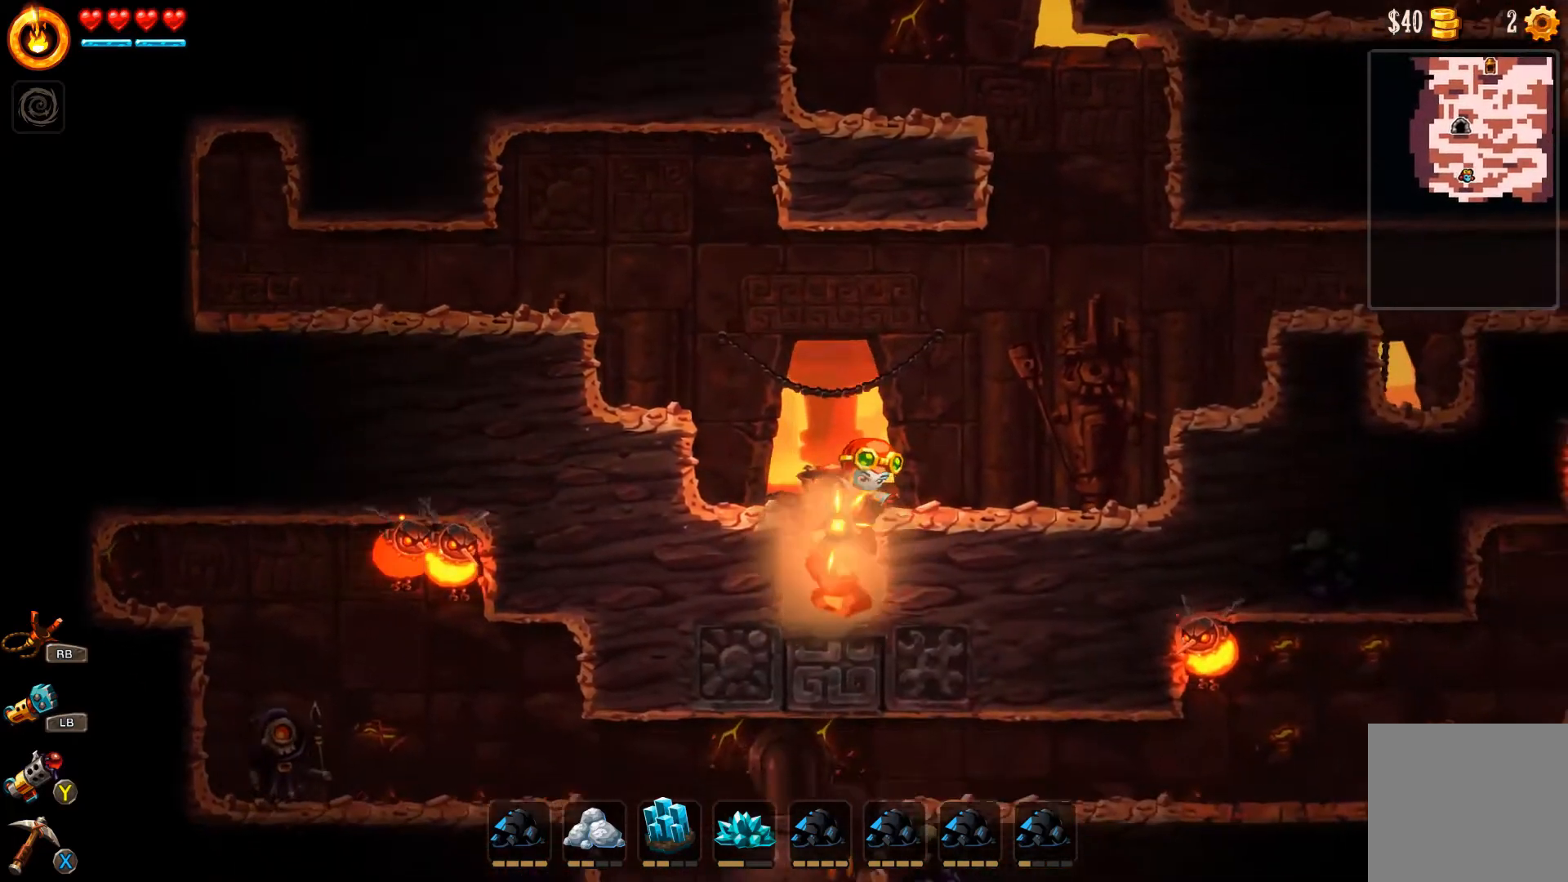
{"buttons": [], "left_stick": "left", "right_stick": "center", "events": [[233, "left_stick", "left"], [367, "X", "down"], [467, "X", "up"]]}
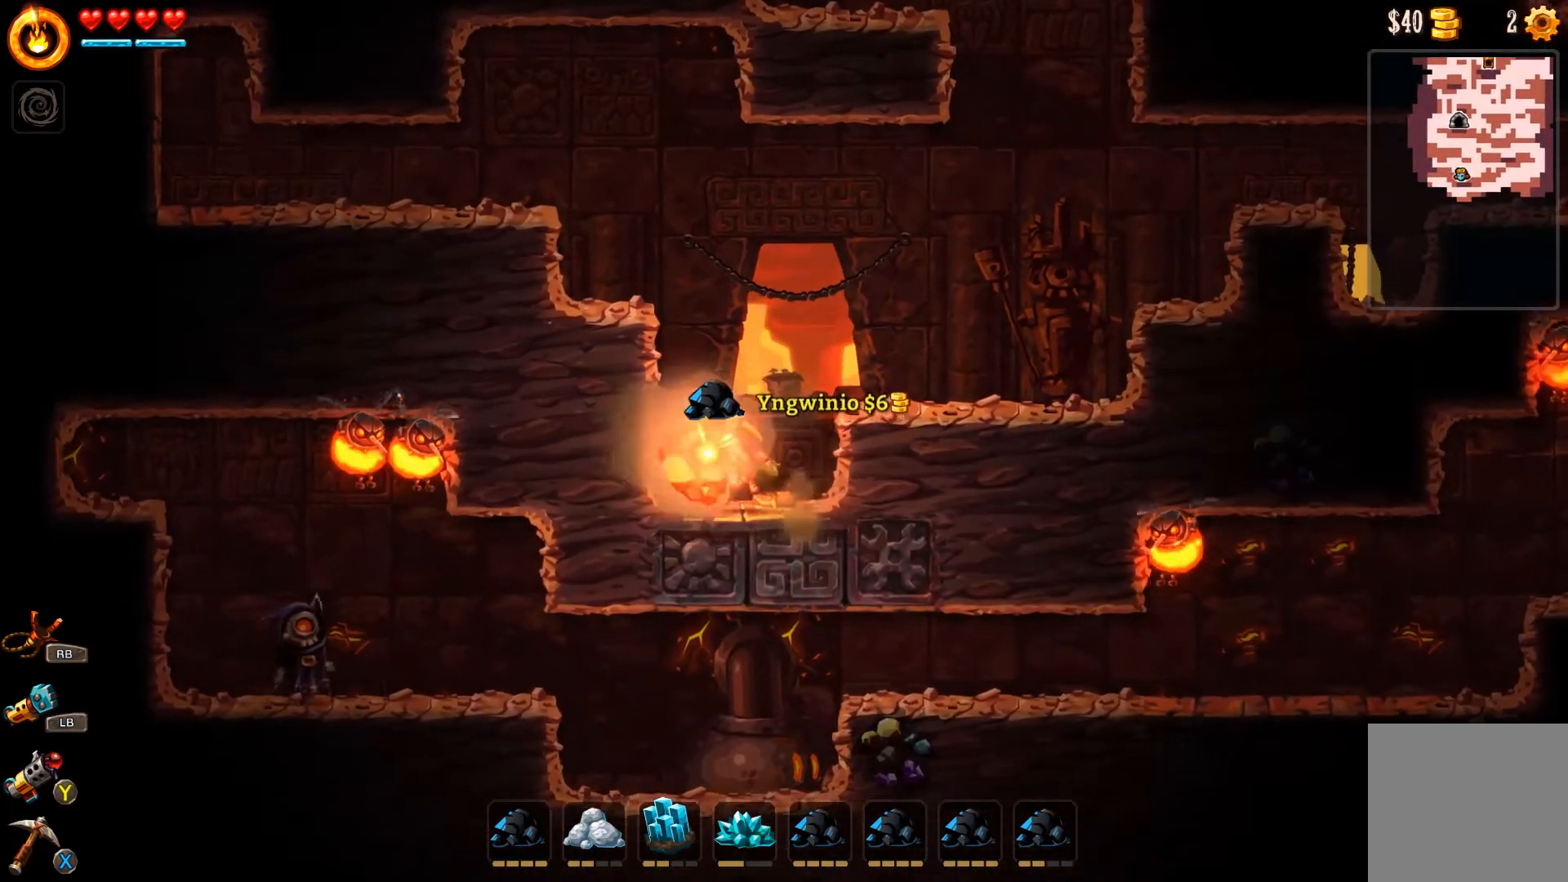
{"buttons": [], "left_stick": "left", "right_stick": "center", "events": [[200, "X", "down"], [300, "X", "up"], [367, "X", "down"], [467, "X", "up"]]}
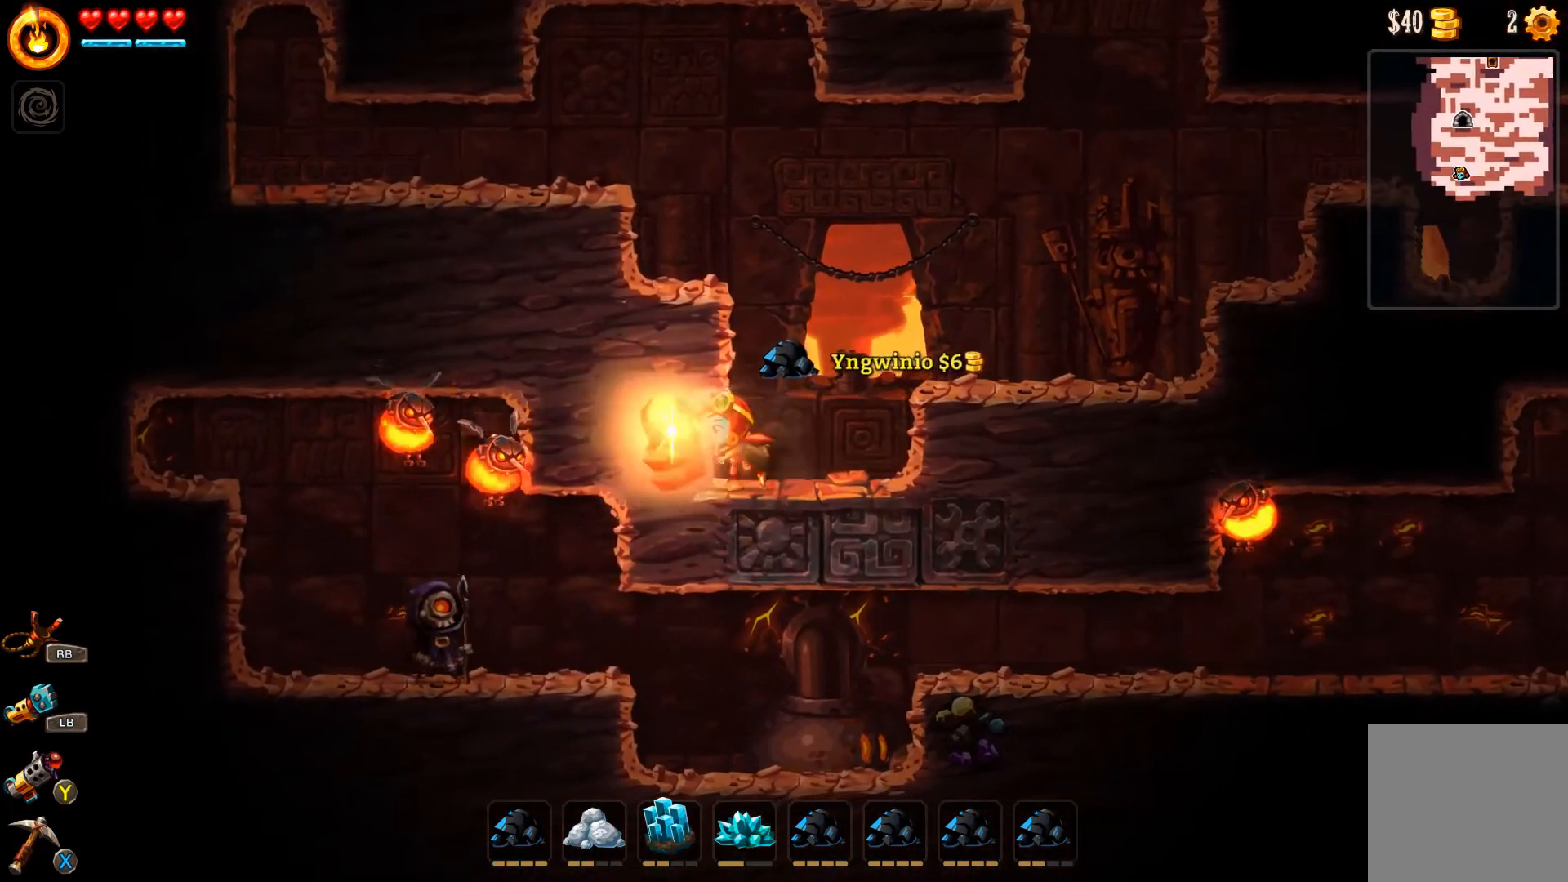
{"buttons": [], "left_stick": "center", "right_stick": "center", "events": [[300, "X", "down"], [333, "left_stick", "center"], [367, "X", "up"]]}
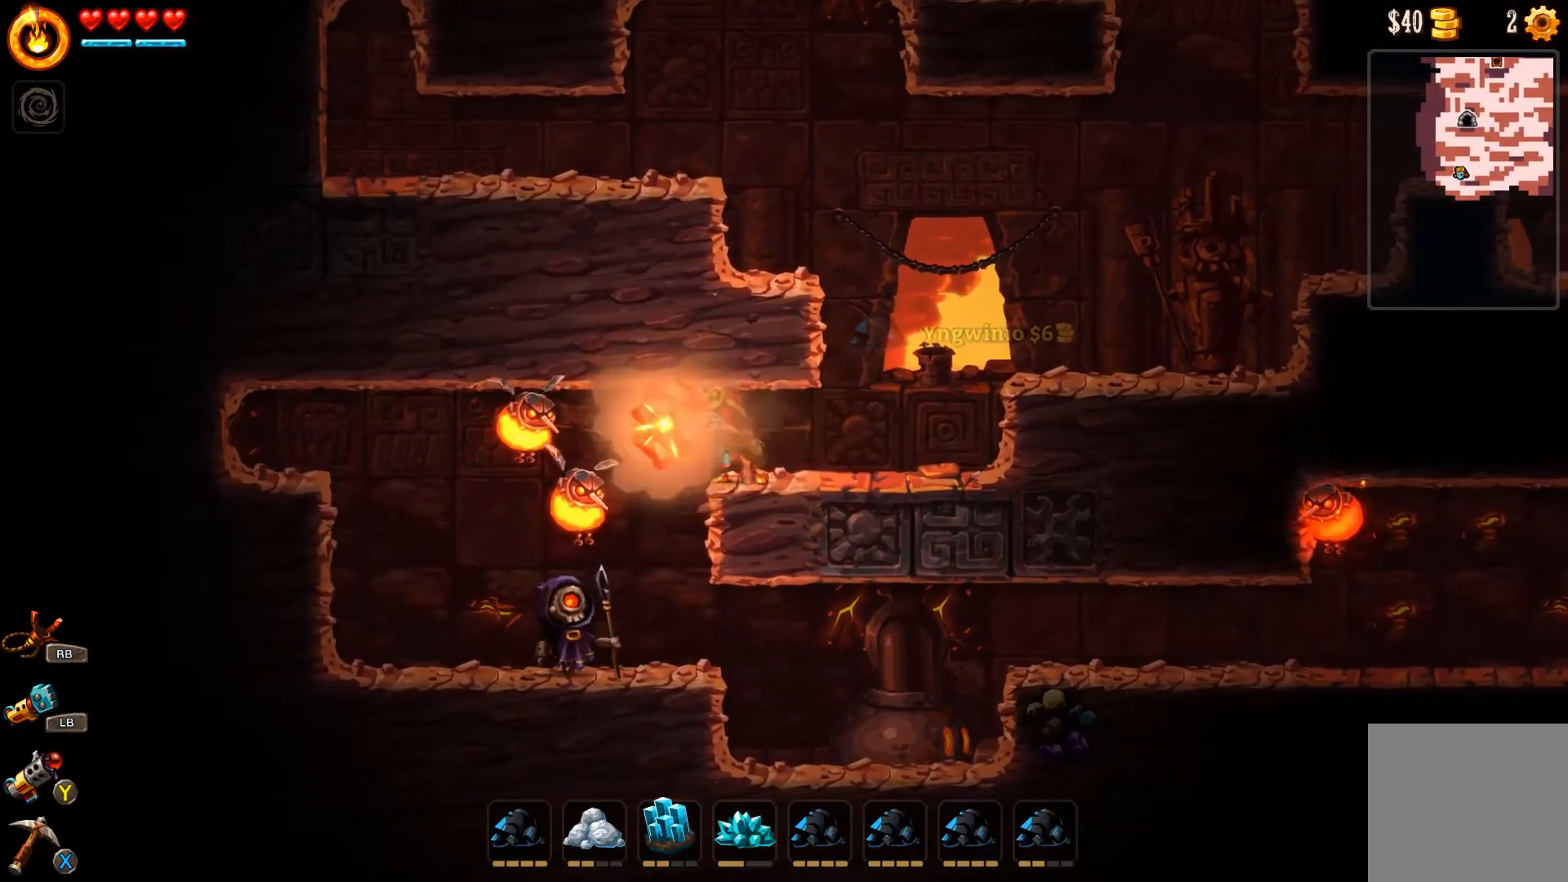
{"buttons": [], "left_stick": "center", "right_stick": "center", "events": [[33, "left_stick", "right"], [300, "left_stick", "left"], [400, "R1", "down"], [433, "left_stick", "center"], [467, "R1", "up"]]}
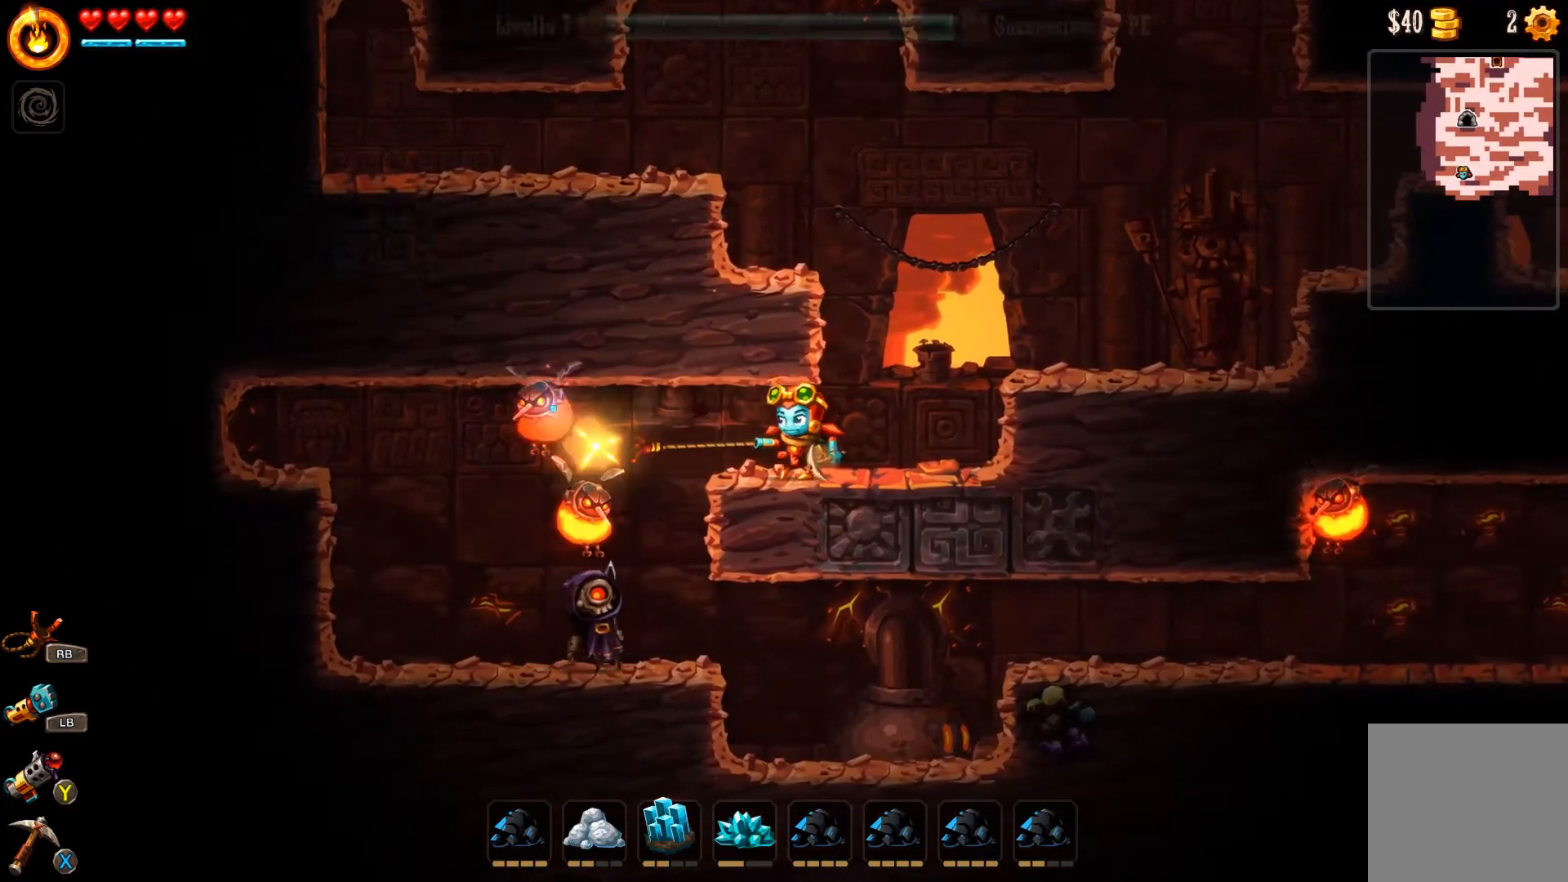
{"buttons": [], "left_stick": "right", "right_stick": "center", "events": [[167, "left_stick", "right"]]}
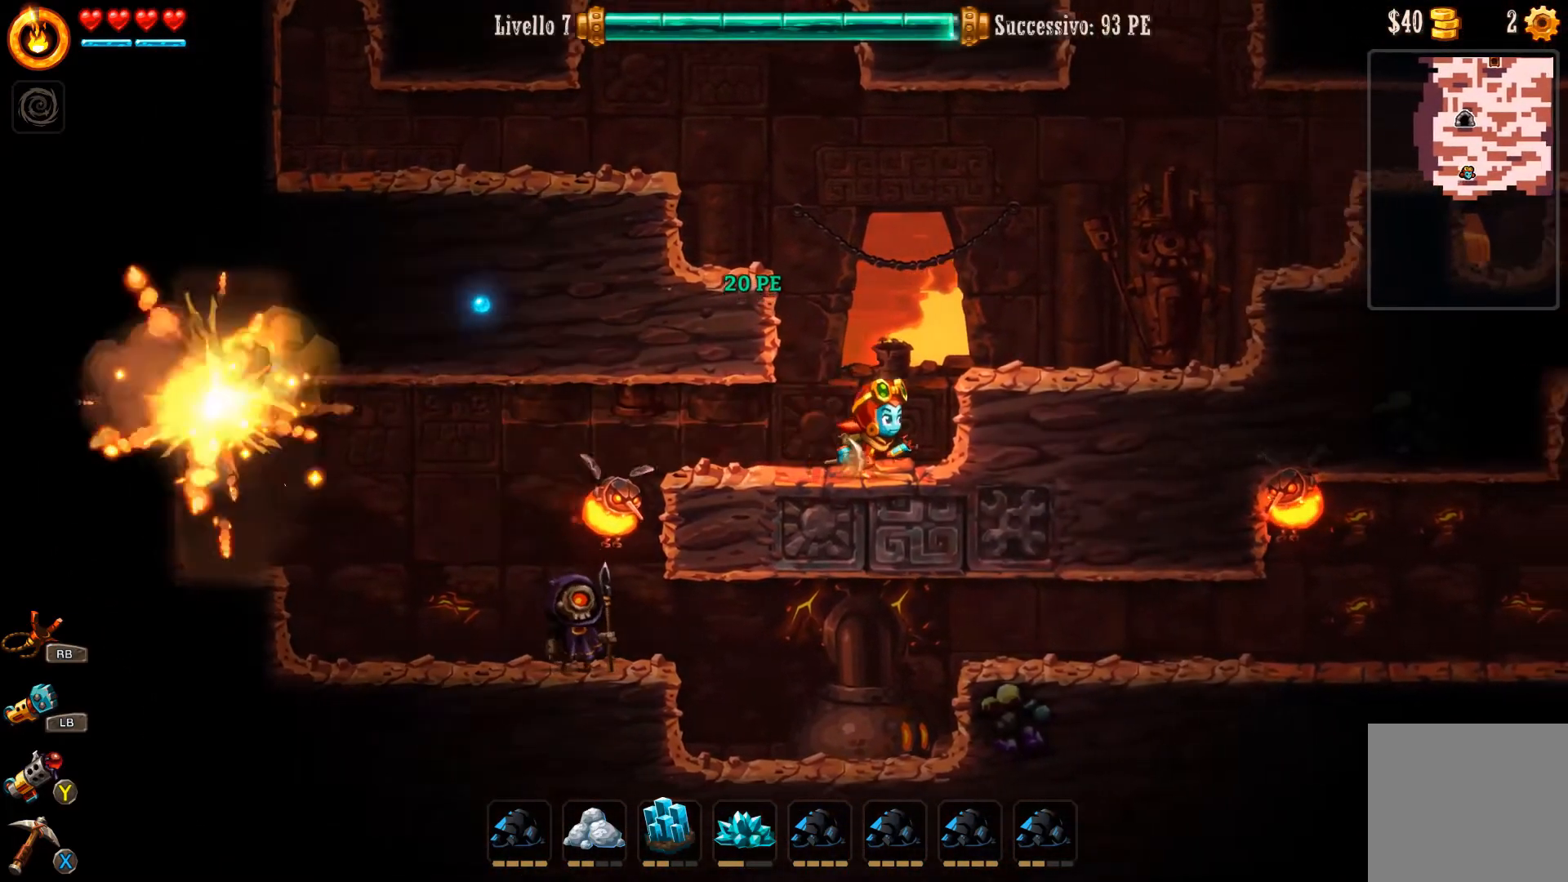
{"buttons": [], "left_stick": "center", "right_stick": "center", "events": [[167, "left_stick", "left"], [333, "left_stick", "center"]]}
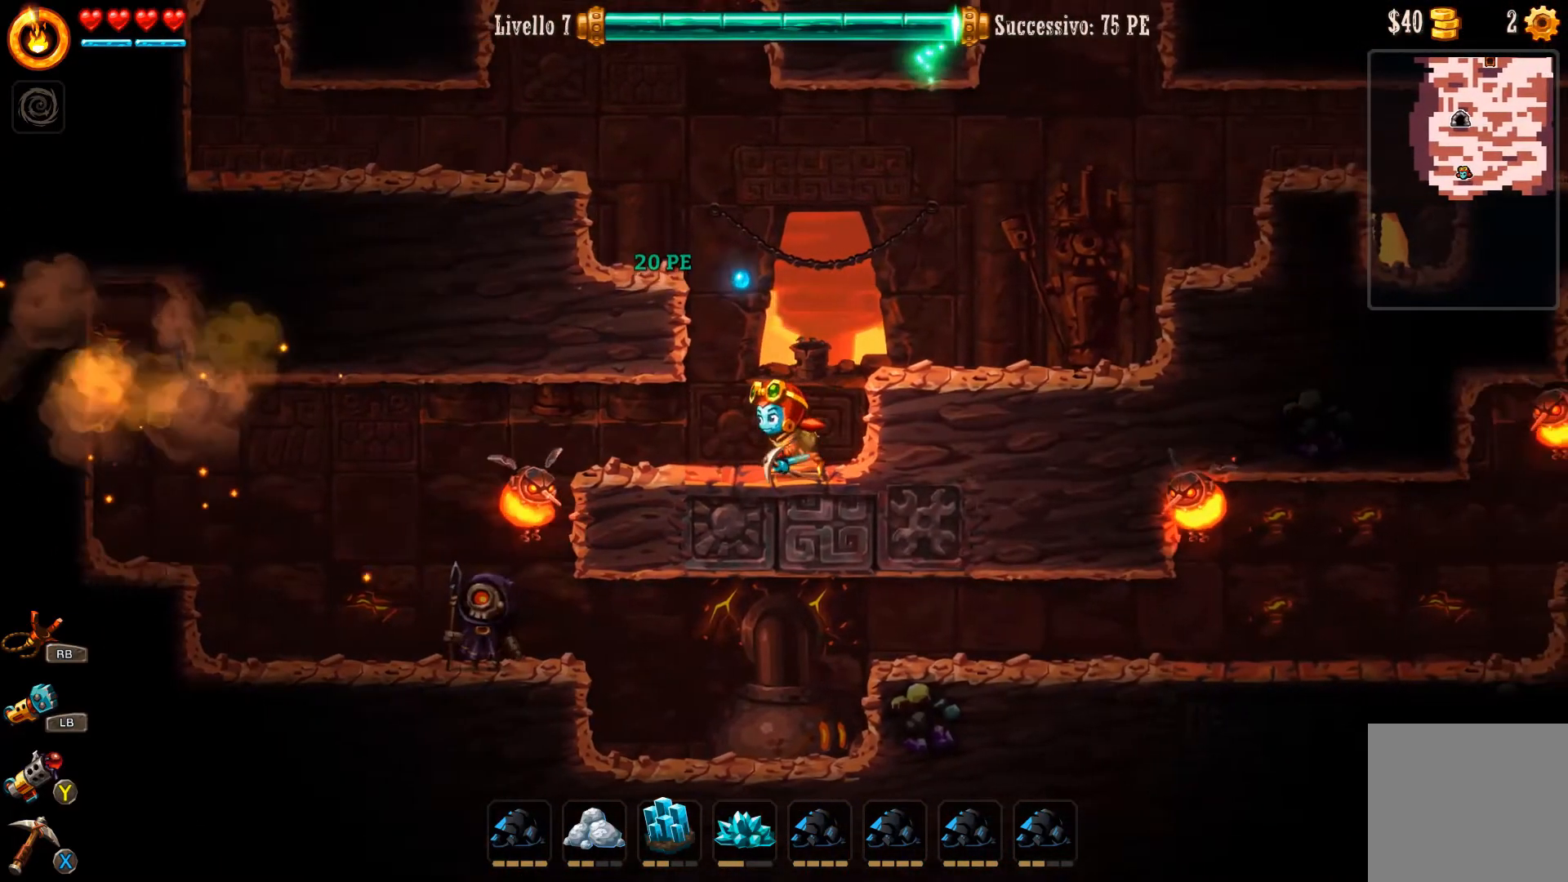
{"buttons": ["R1", "R2"], "left_stick": "center", "right_stick": "center", "events": [[500, "R1", "down"], [500, "R2", "down"]]}
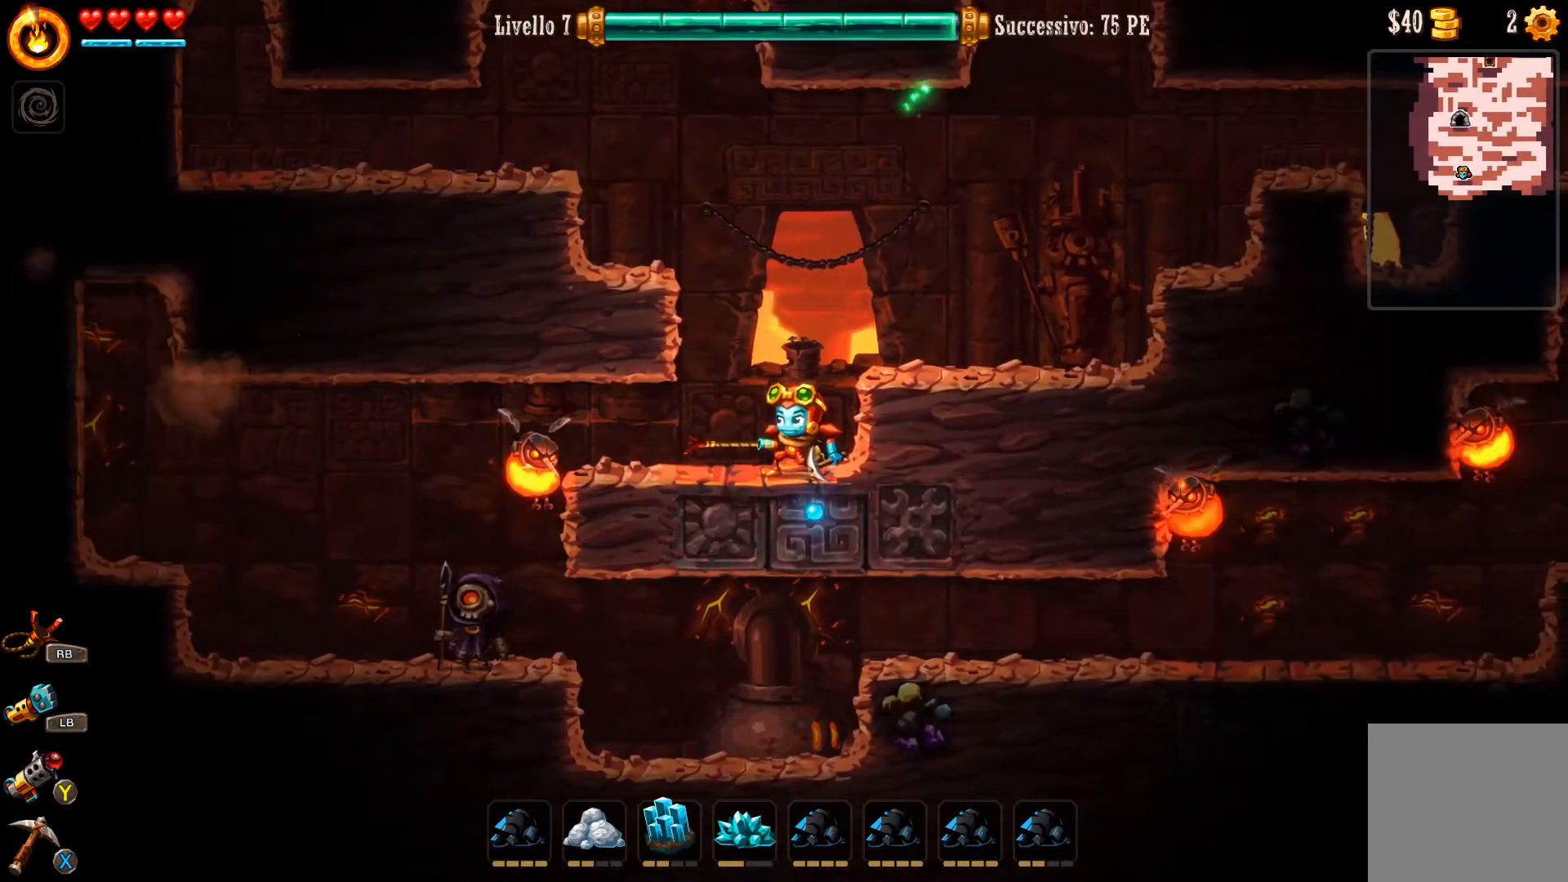
{"buttons": [], "left_stick": "left", "right_stick": "center", "events": [[100, "R1", "up"], [100, "R2", "up"], [500, "left_stick", "left"]]}
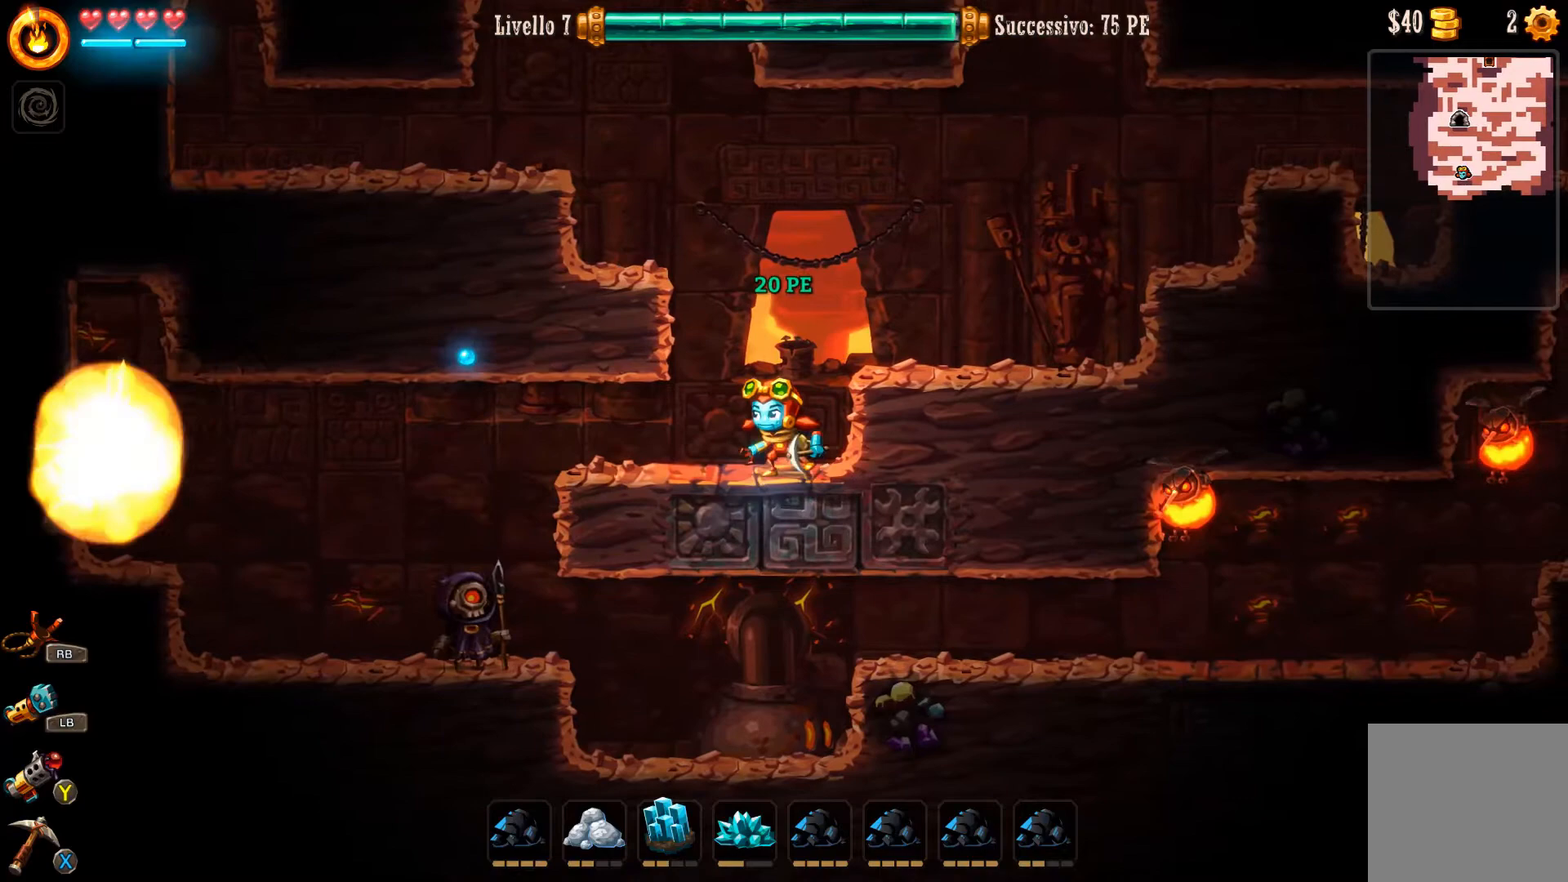
{"buttons": [], "left_stick": "center", "right_stick": "center", "events": [[500, "left_stick", "center"]]}
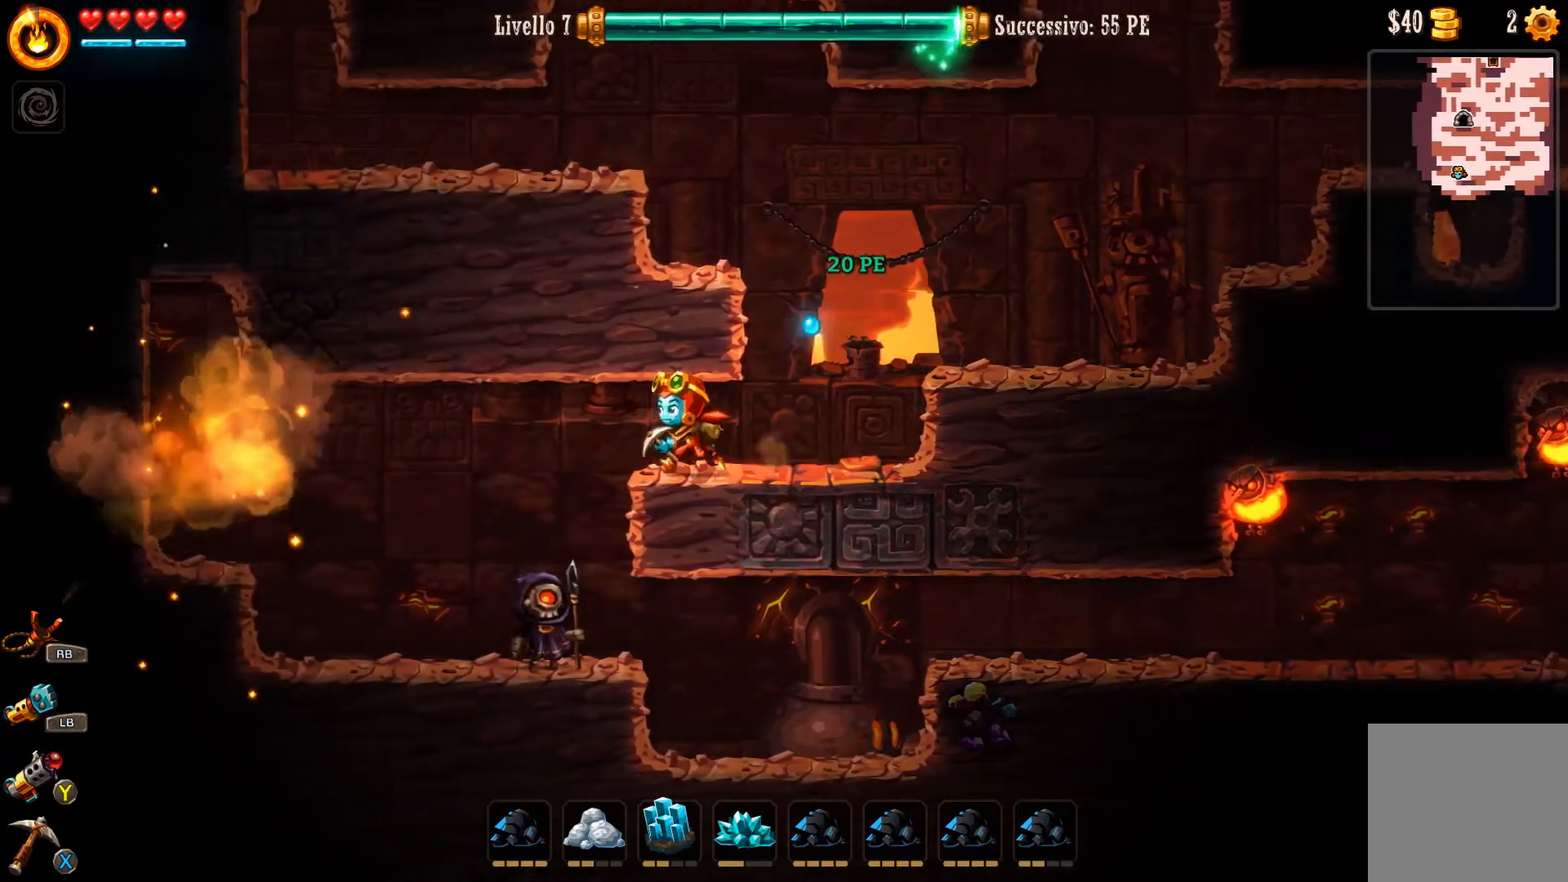
{"buttons": [], "left_stick": "center", "right_stick": "center", "events": []}
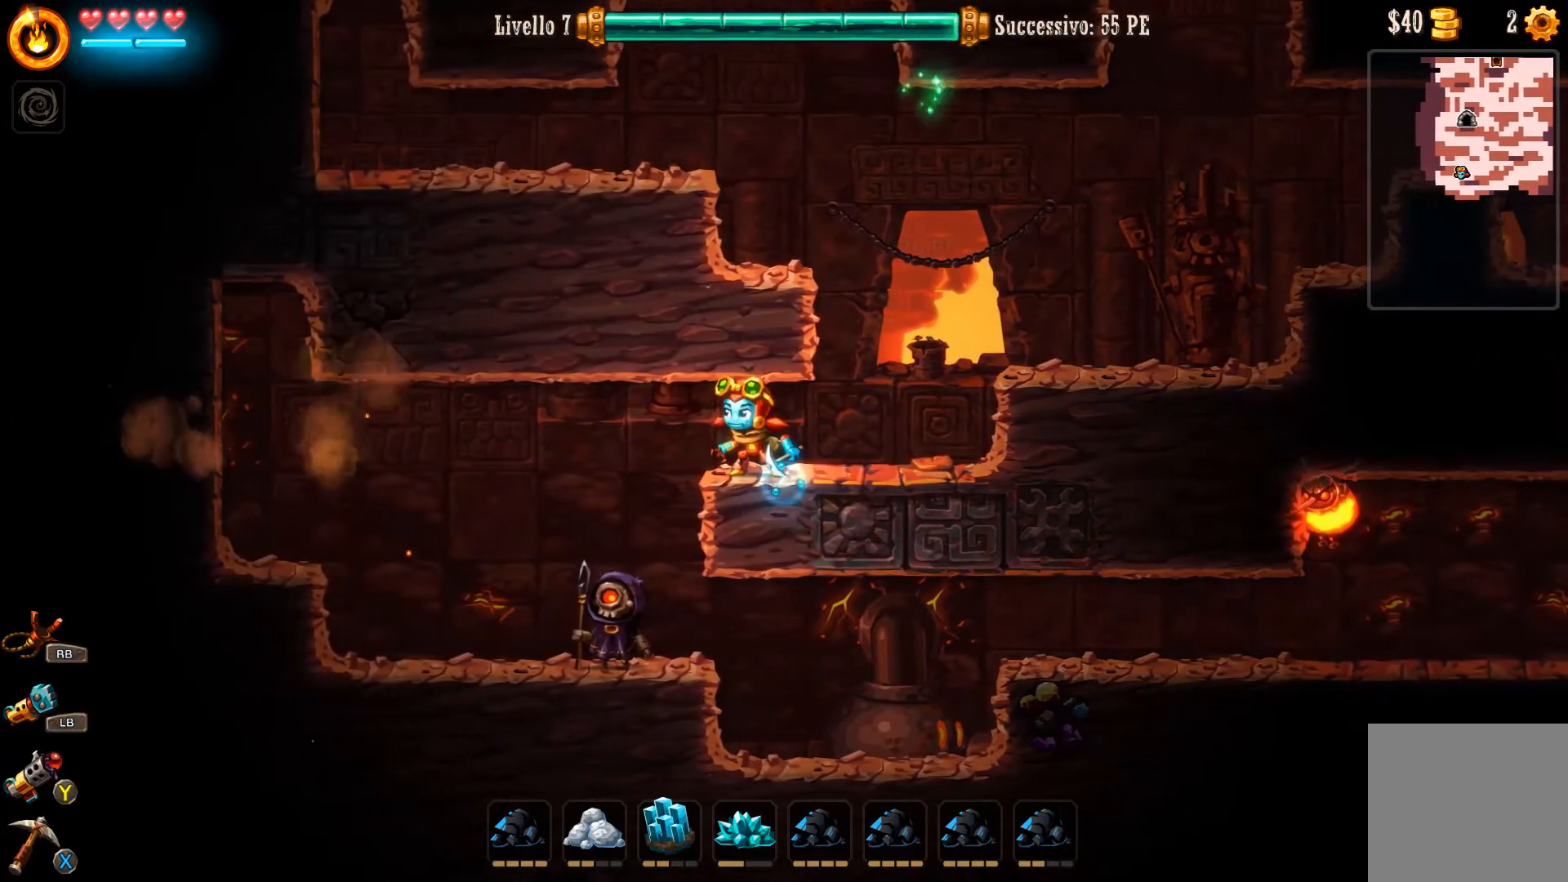
{"buttons": [], "left_stick": "left", "right_stick": "center", "events": [[300, "left_stick", "left"], [400, "A", "down"], [500, "A", "up"]]}
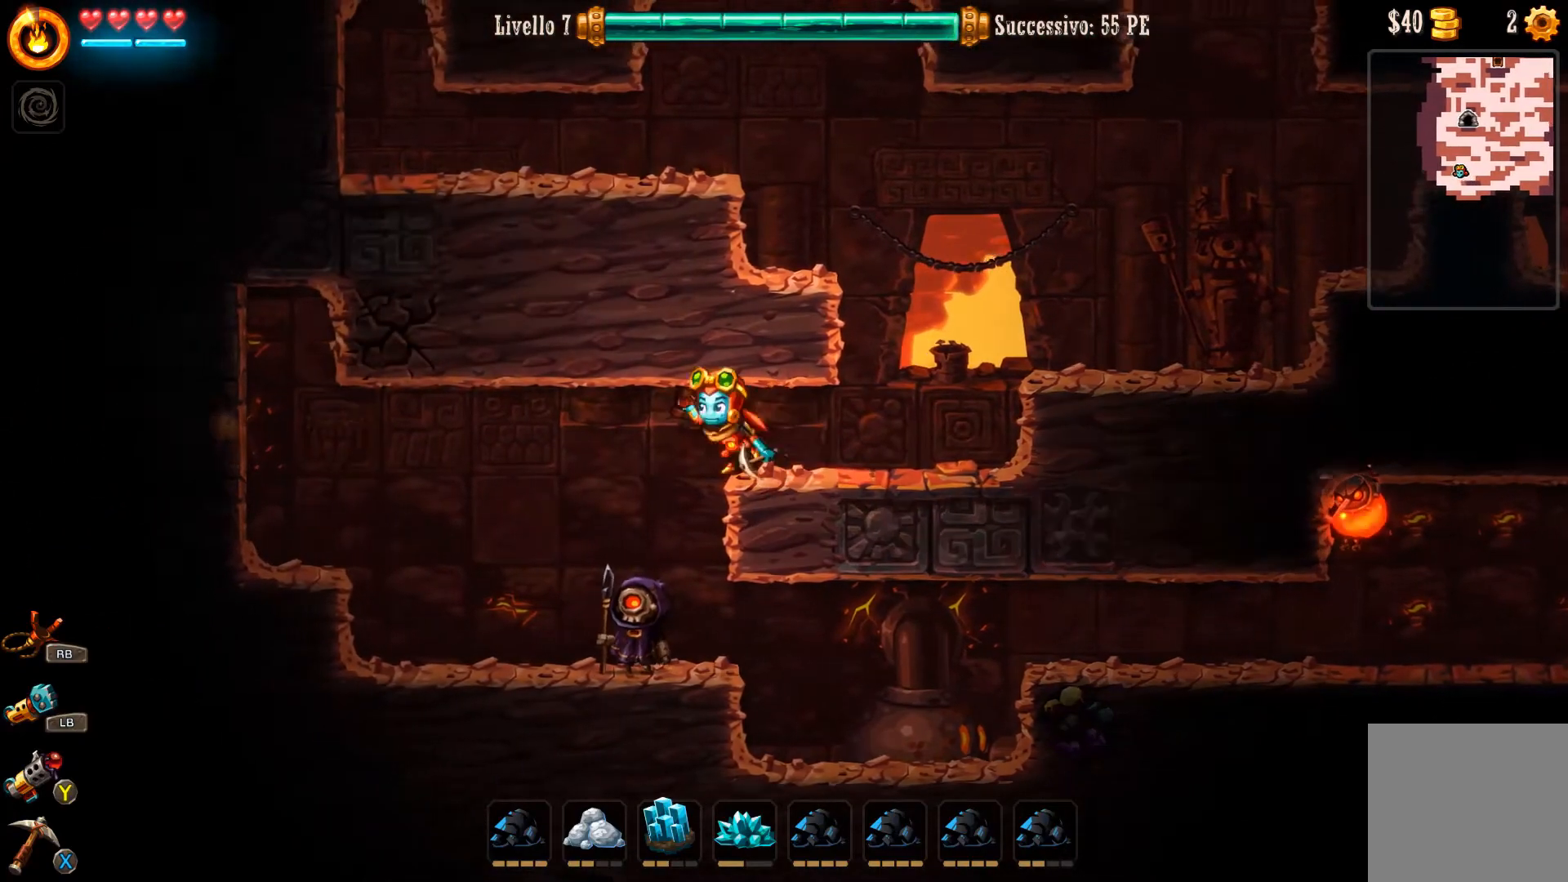
{"buttons": [], "left_stick": "center", "right_stick": "center", "events": [[500, "left_stick", "center"]]}
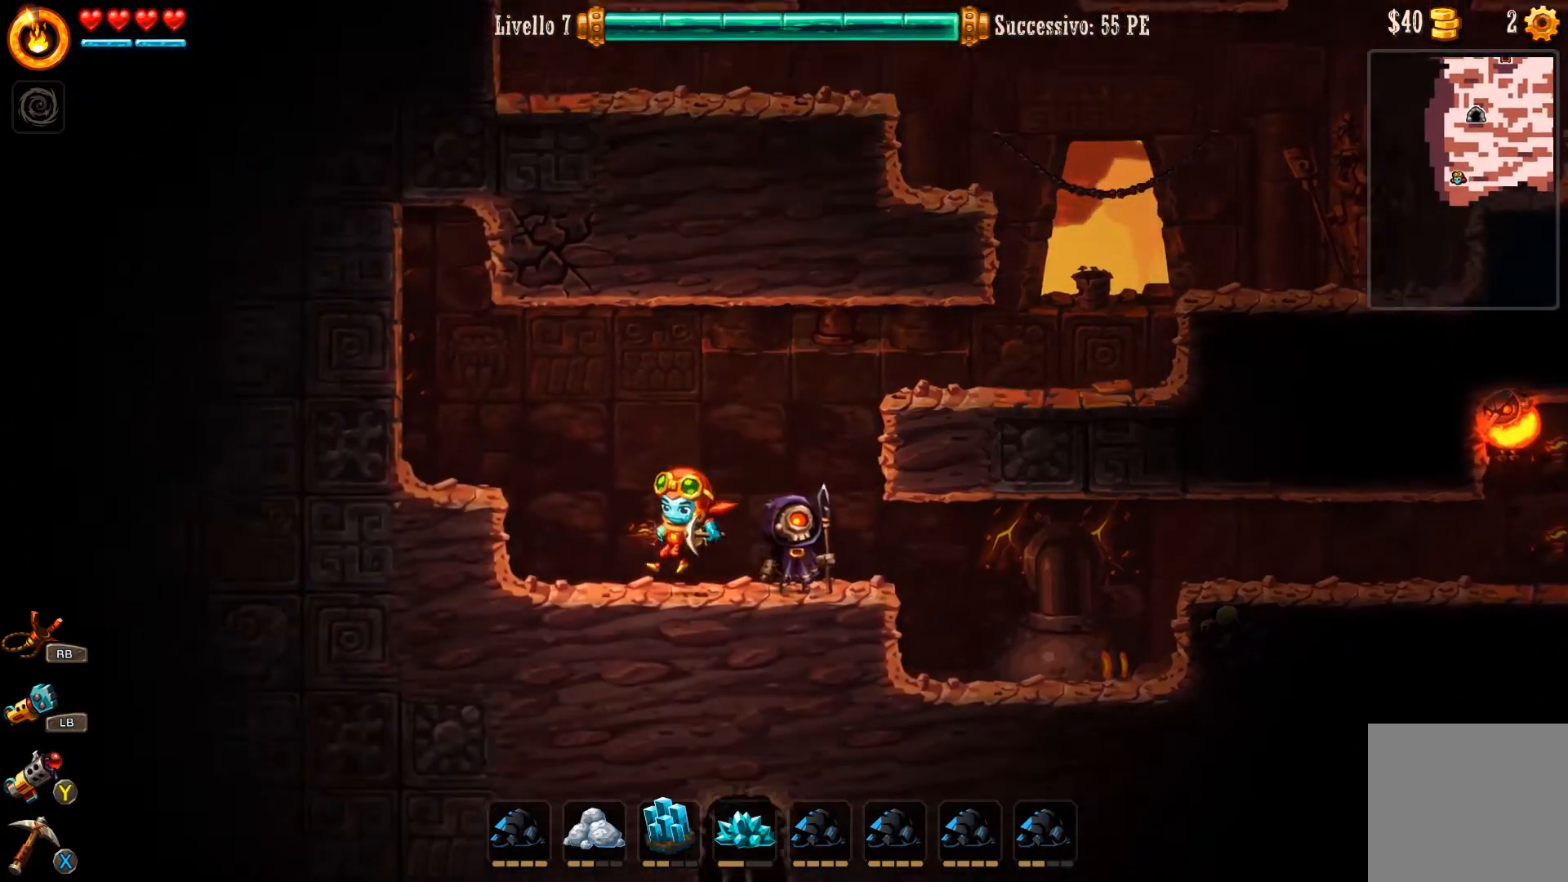
{"buttons": ["R1", "R2"], "left_stick": "center", "right_stick": "center", "events": [[33, "left_stick", "right"], [133, "X", "down"], [200, "X", "up"], [267, "left_stick", "center"], [467, "R1", "down"], [467, "R2", "down"]]}
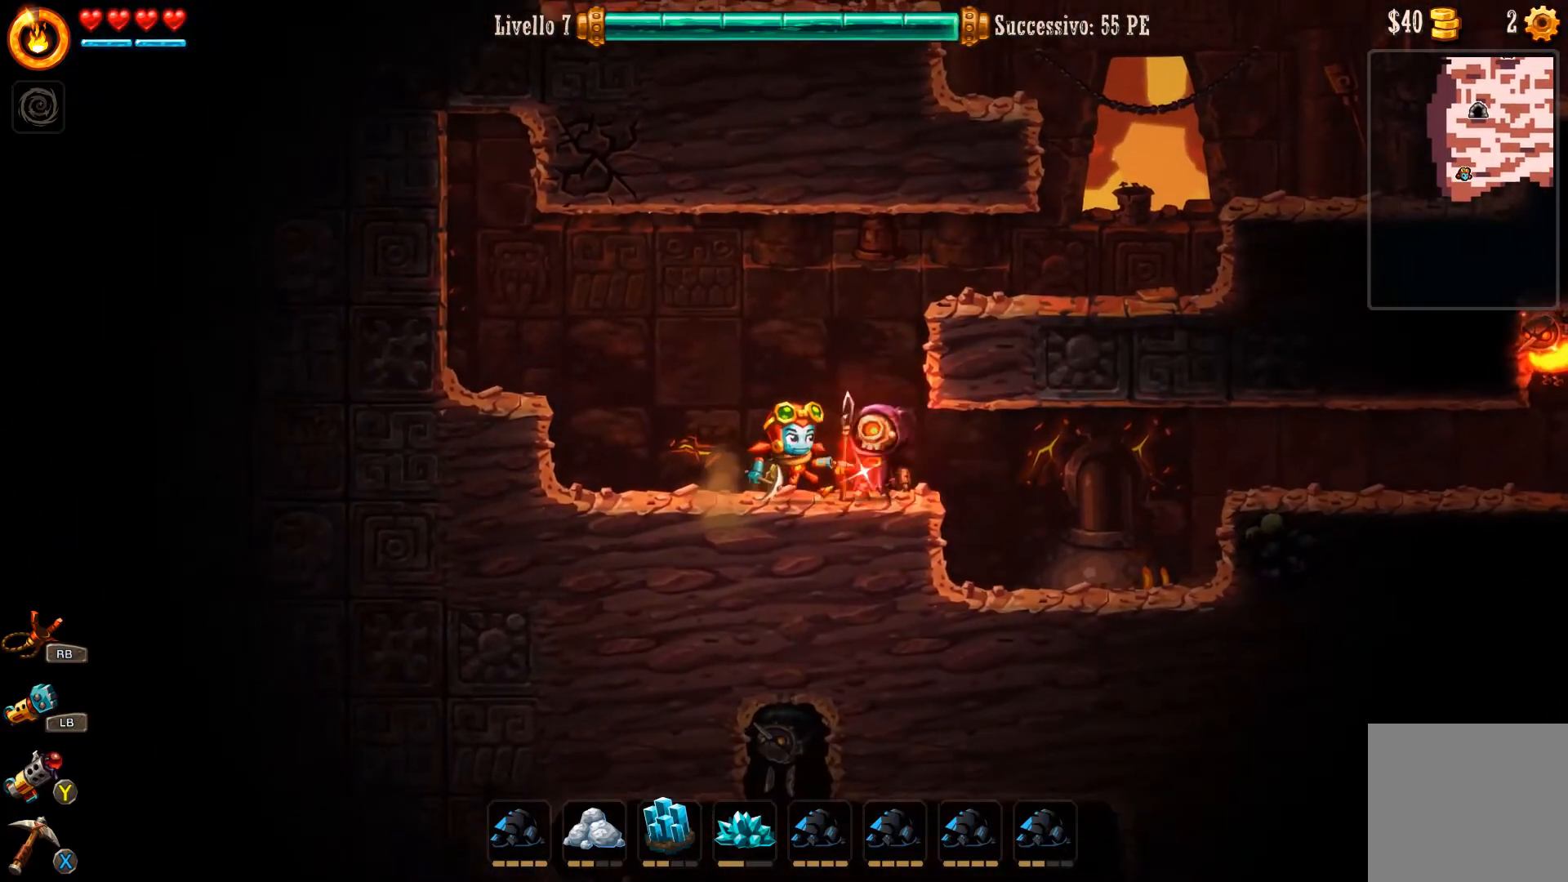
{"buttons": [], "left_stick": "center", "right_stick": "center", "events": [[67, "R1", "up"], [67, "R2", "up"], [300, "left_stick", "right"], [400, "X", "down"], [433, "left_stick", "center"], [467, "X", "up"]]}
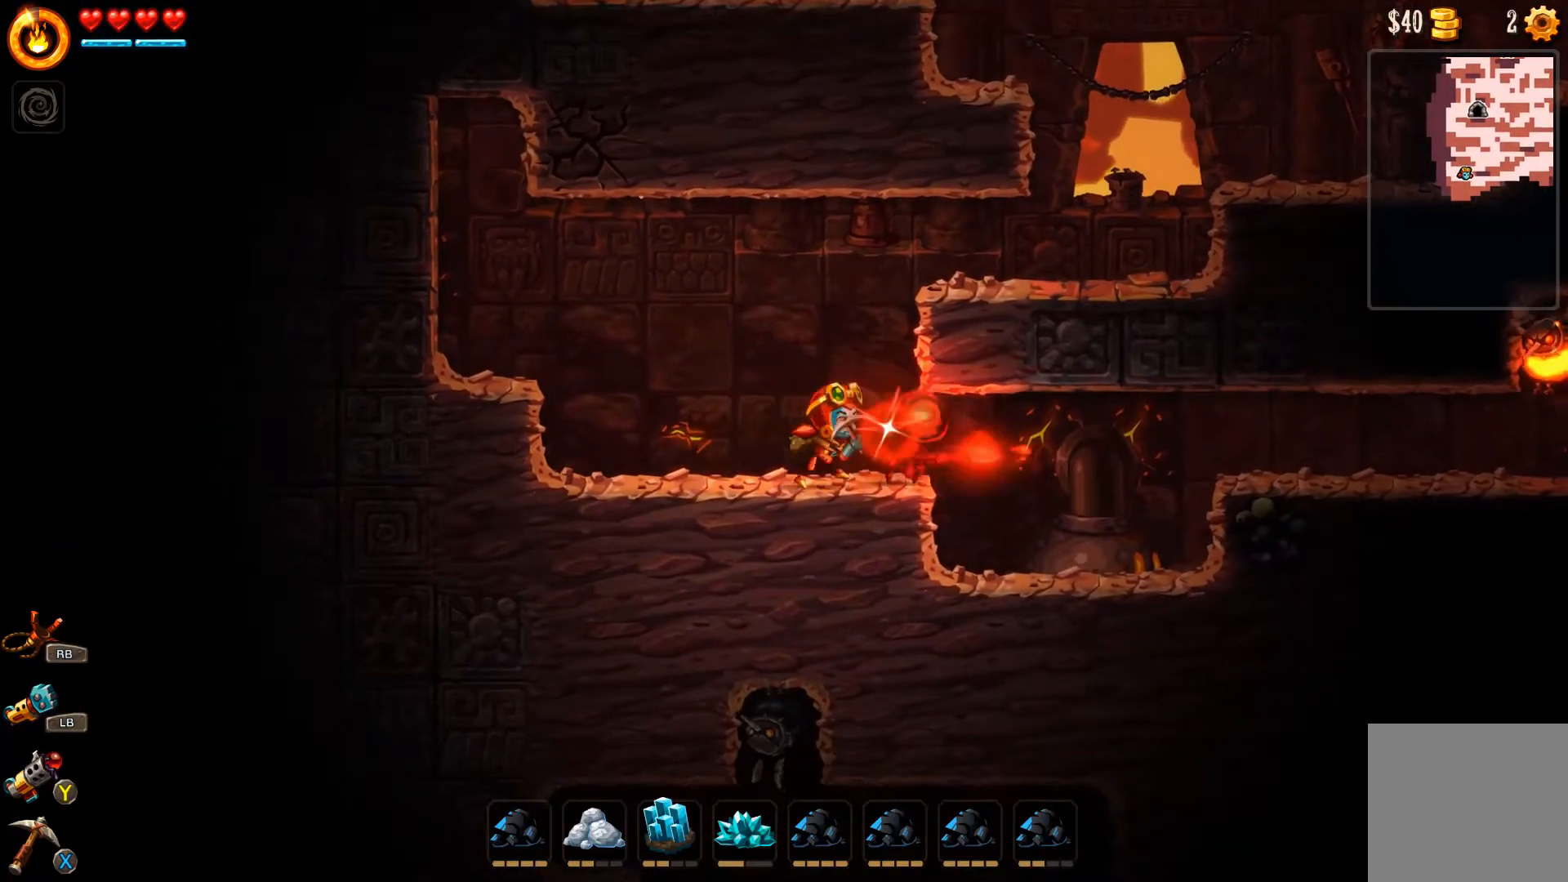
{"buttons": [], "left_stick": "center", "right_stick": "center", "events": [[200, "R1", "down"], [200, "R2", "down"], [300, "R1", "up"], [300, "R2", "up"]]}
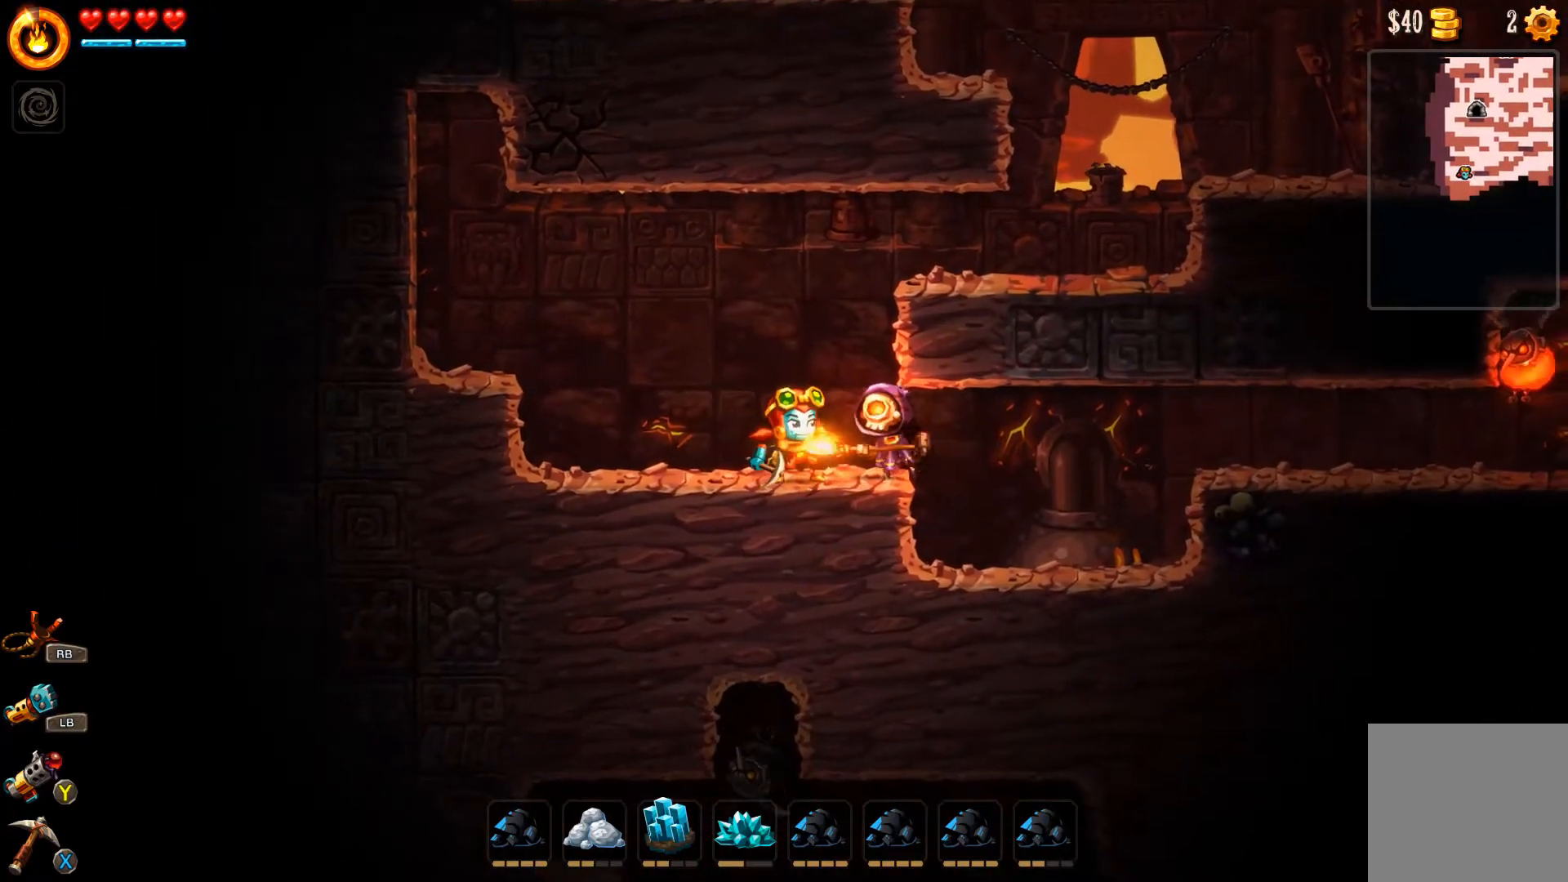
{"buttons": [], "left_stick": "center", "right_stick": "center", "events": [[33, "X", "down"], [133, "X", "up"], [400, "R1", "down"], [400, "R2", "down"], [500, "R1", "up"], [500, "R2", "up"]]}
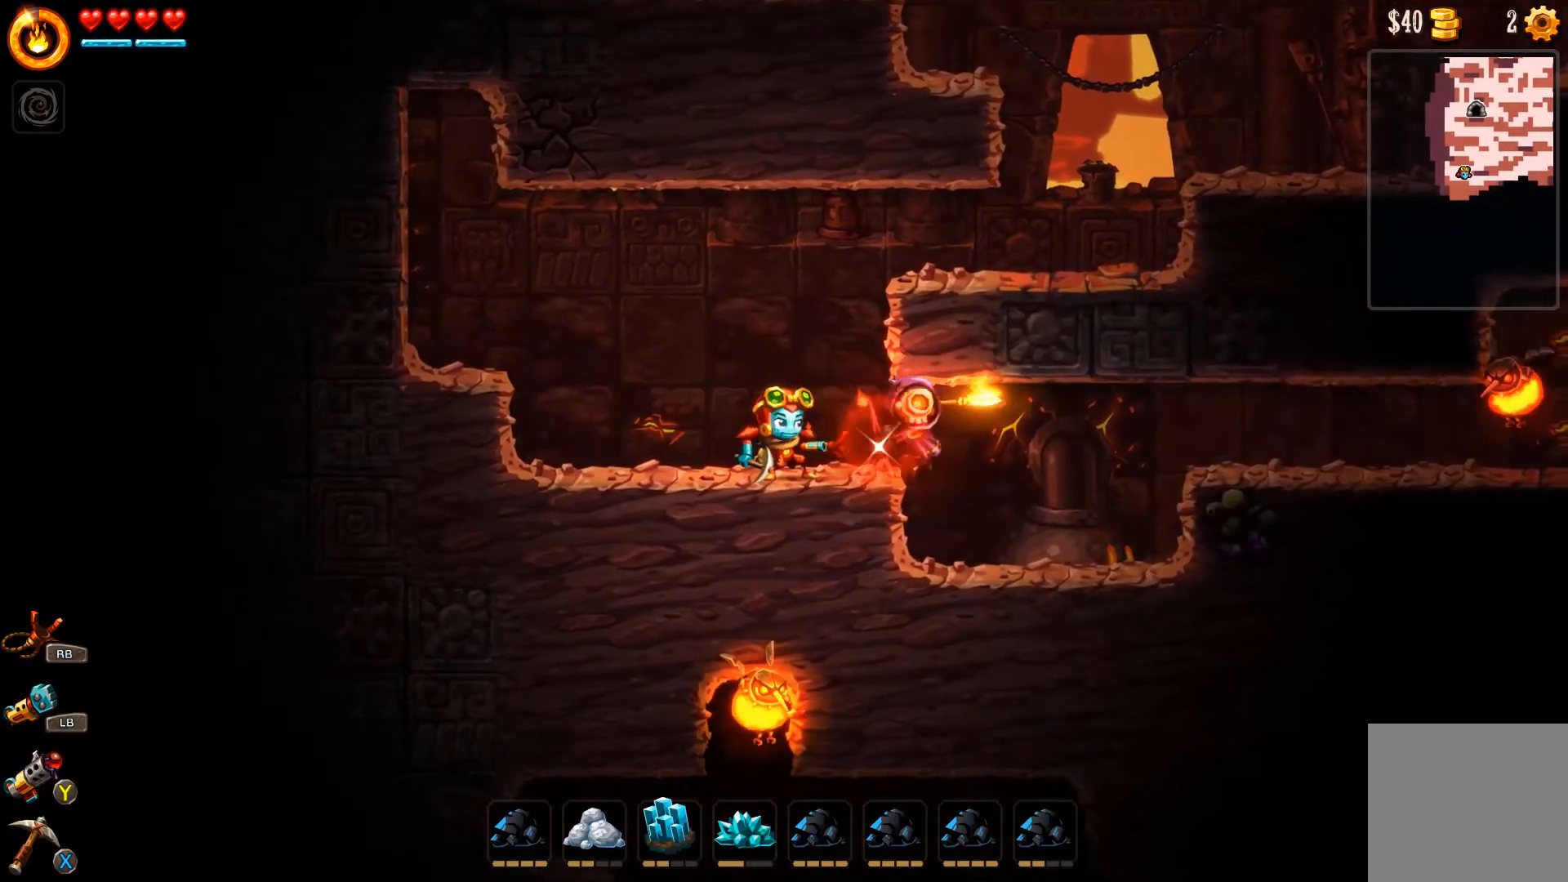
{"buttons": [], "left_stick": "center", "right_stick": "center", "events": [[300, "left_stick", "right"], [433, "left_stick", "center"]]}
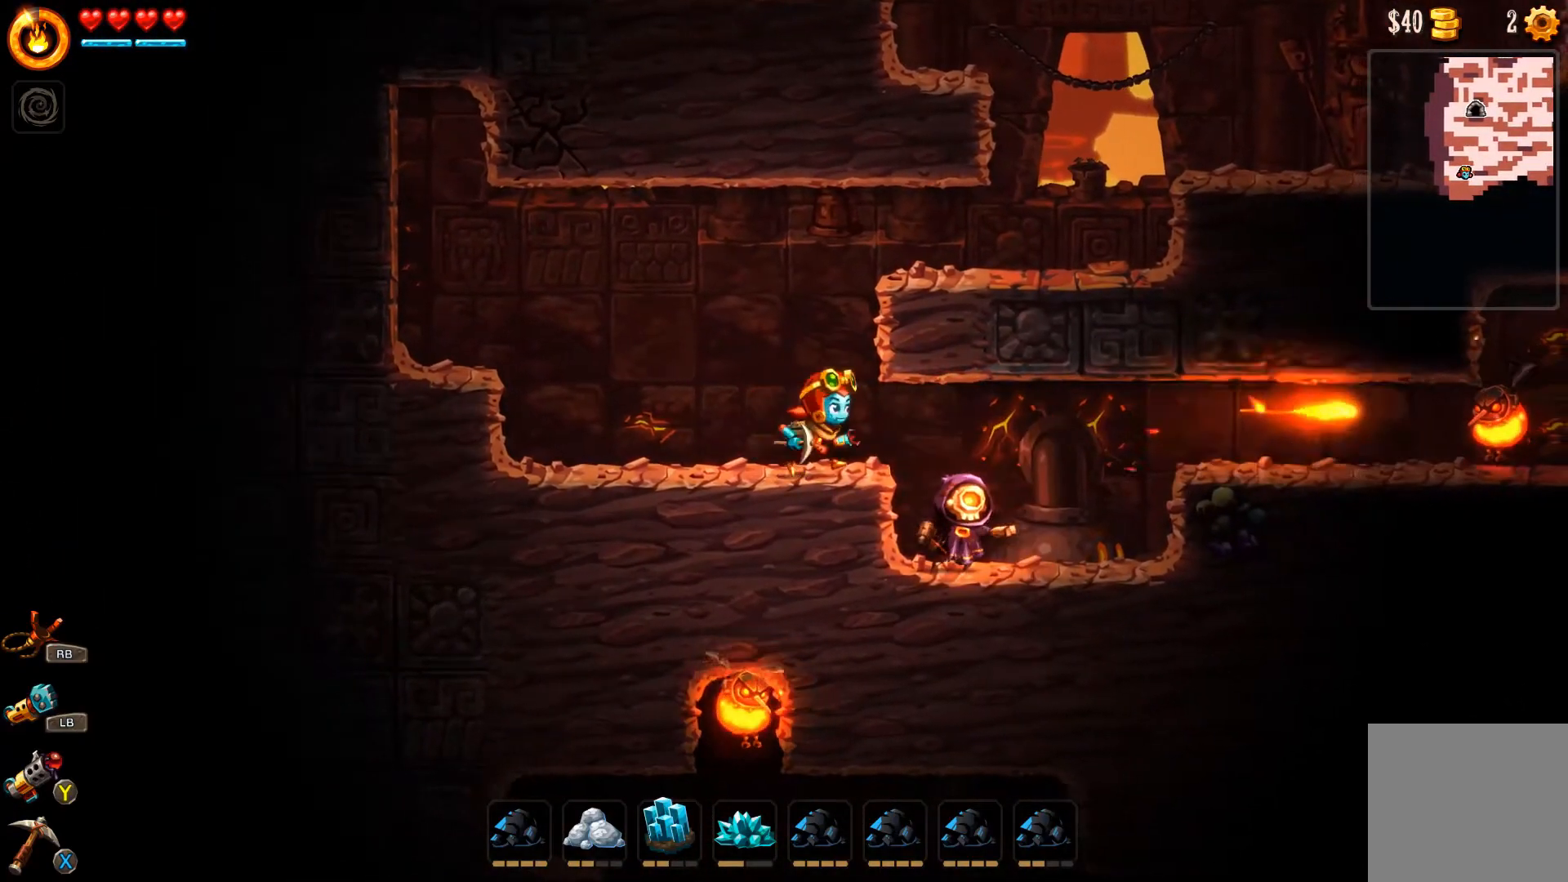
{"buttons": [], "left_stick": "center", "right_stick": "center", "events": []}
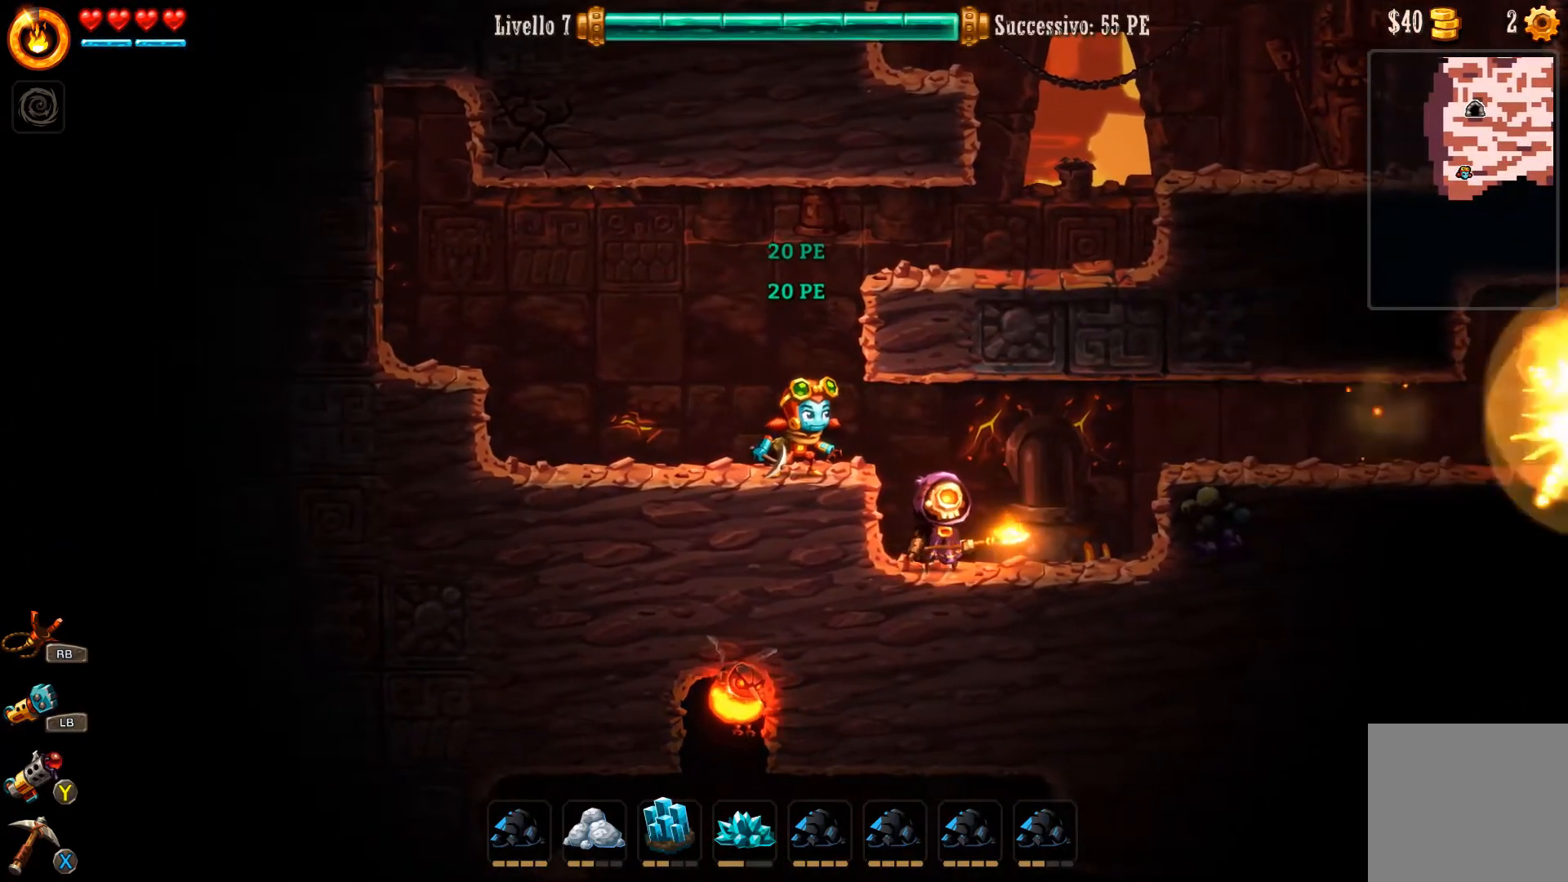
{"buttons": [], "left_stick": "down", "right_stick": "center", "events": [[167, "X", "down"], [167, "left_stick", "down"], [200, "X", "up"]]}
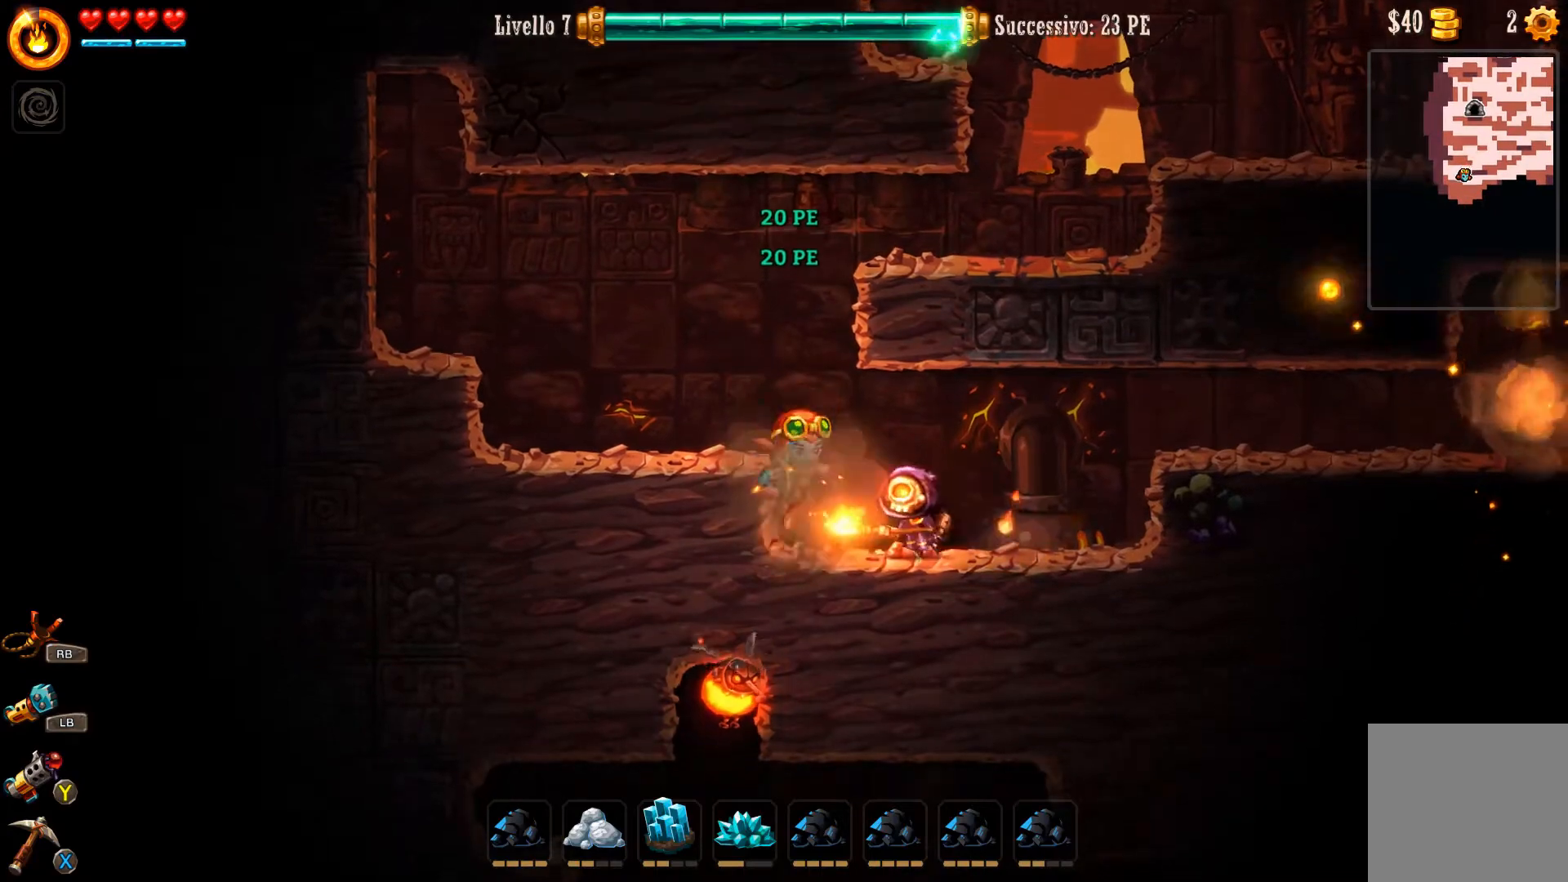
{"buttons": [], "left_stick": "center", "right_stick": "center", "events": [[67, "left_stick", "right"], [167, "X", "down"], [200, "left_stick", "center"], [233, "X", "up"], [300, "X", "down"], [333, "X", "up"]]}
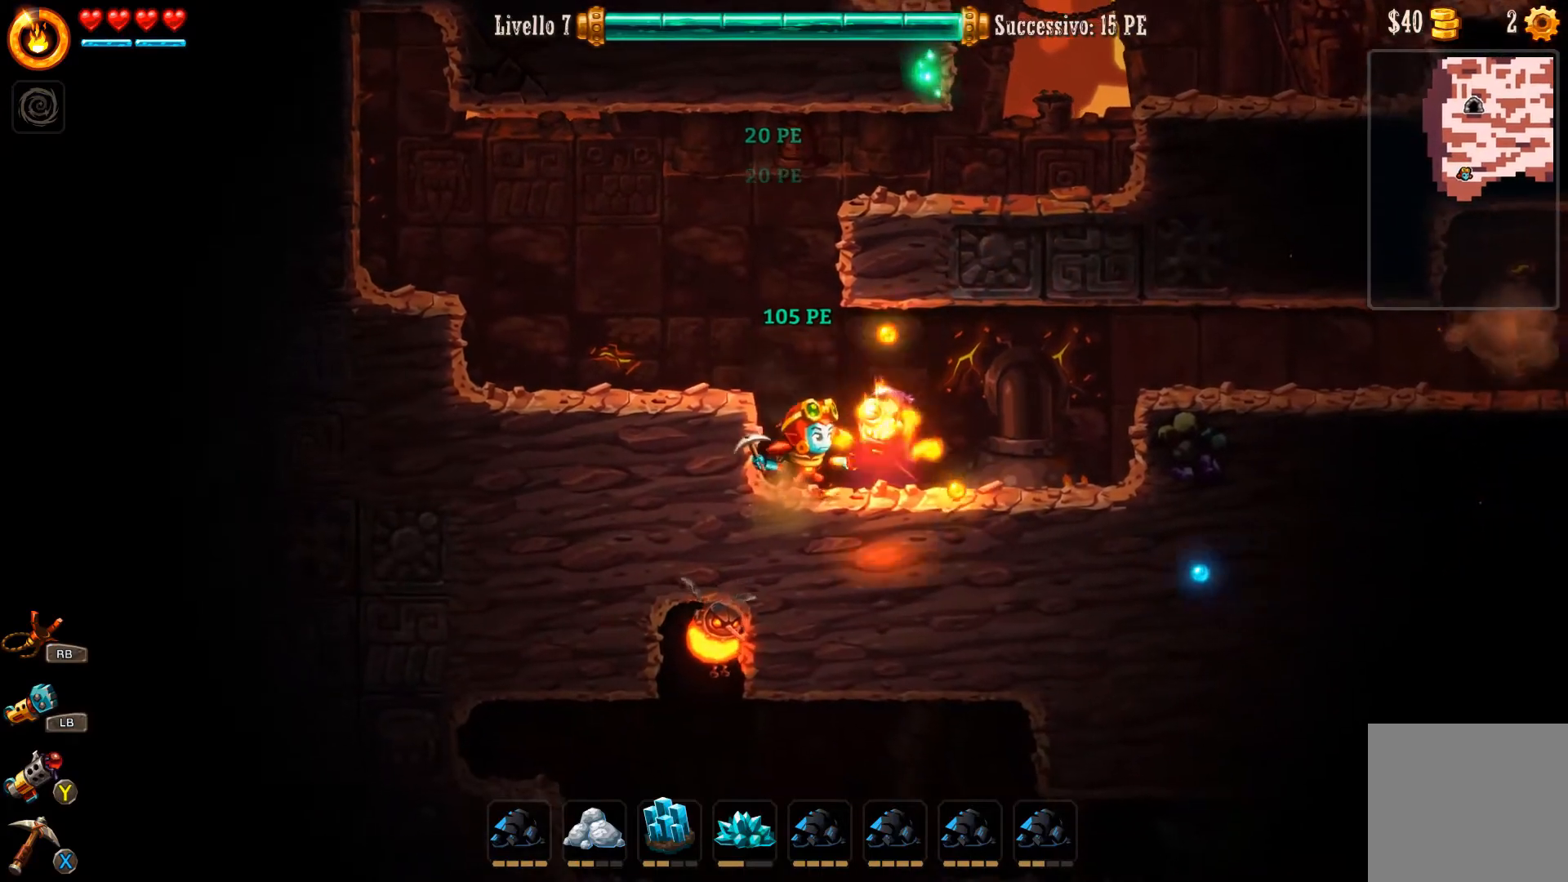
{"buttons": [], "left_stick": "center", "right_stick": "center", "events": [[100, "R1", "down"], [100, "R2", "down"], [167, "R1", "up"], [167, "R2", "up"]]}
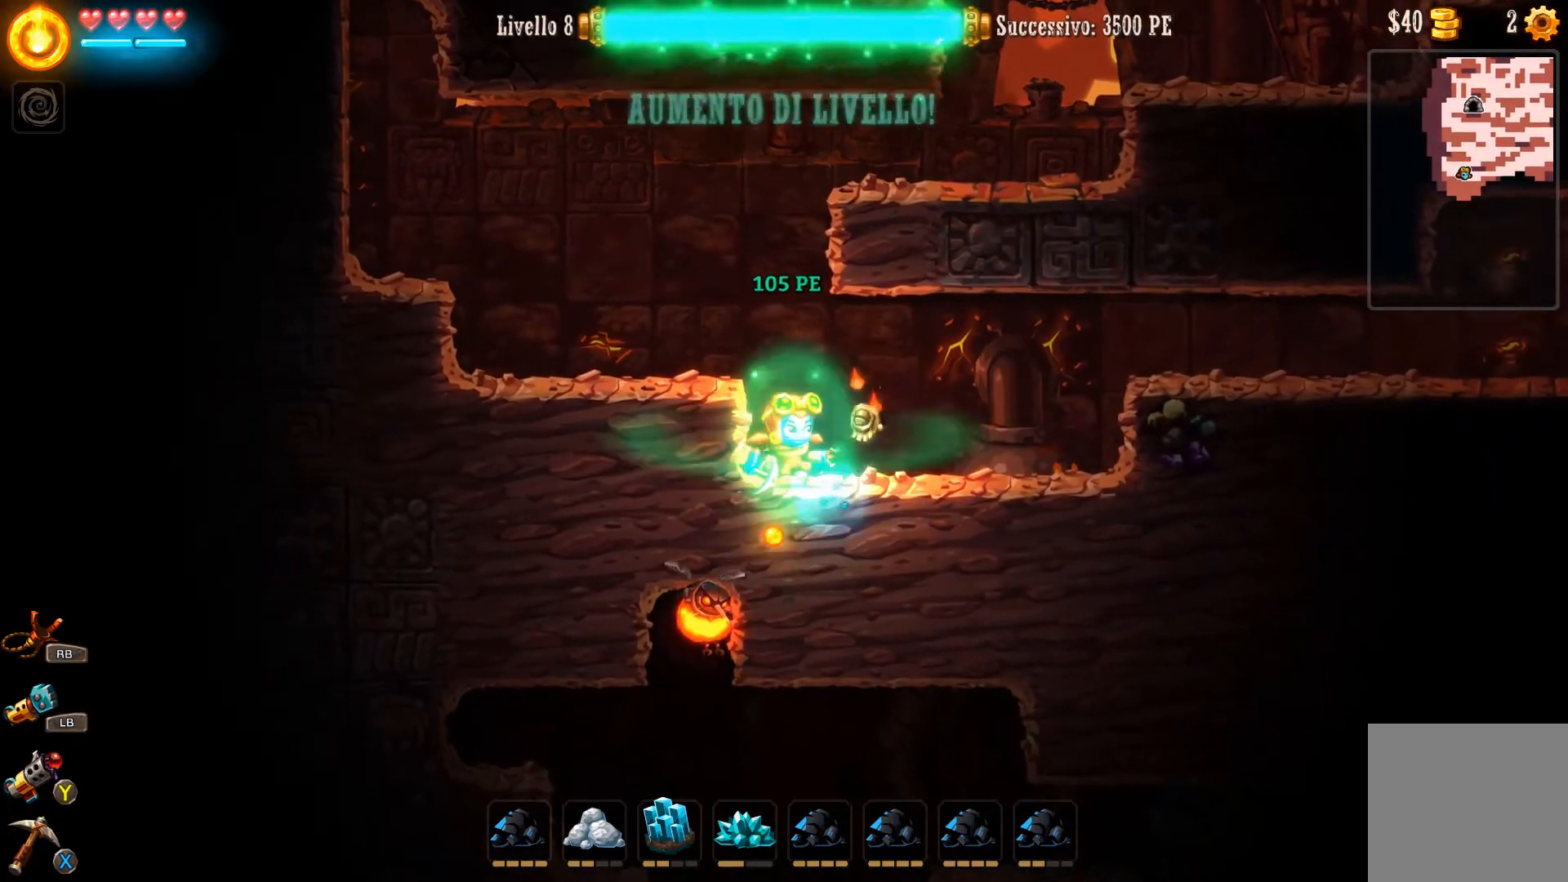
{"buttons": [], "left_stick": "right", "right_stick": "center", "events": [[167, "left_stick", "right"]]}